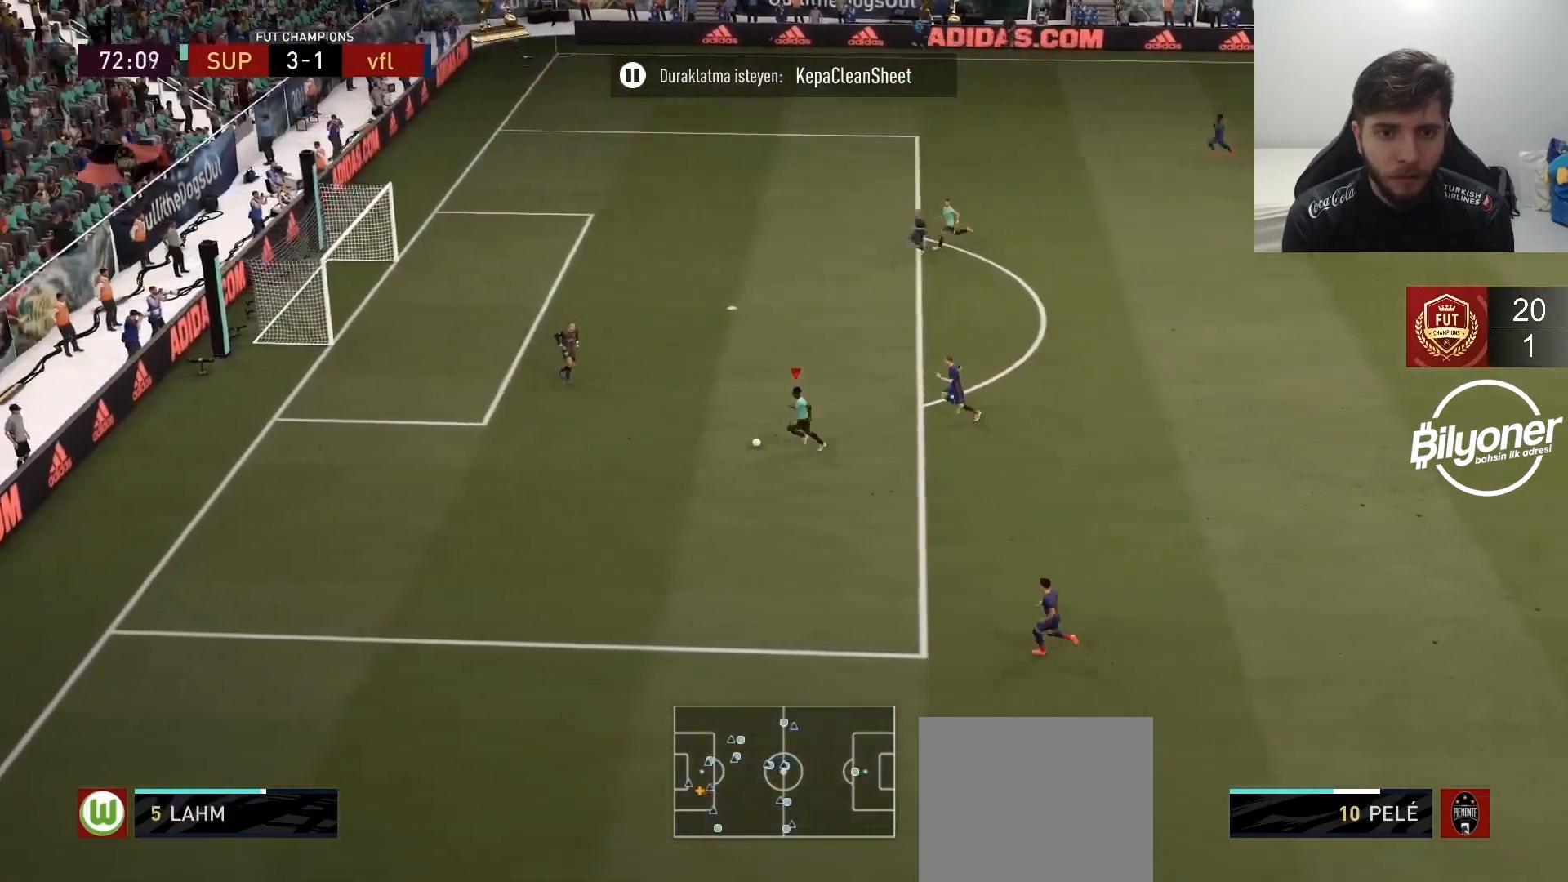
Gameplay with a controller (PlayStation layout); each line is a JSON object with the inputs held at the frame after it. "events" lists button and stick changes between this image and that frame as [ms after this image, input, new state], when the widget could be followed in between.
{"buttons": ["SQUARE"], "left_stick": "left", "right_stick": "center", "events": [[100, "right_stick", "down-left"], [283, "right_stick", "center"], [400, "left_stick", "left"], [450, "SQUARE", "down"]]}
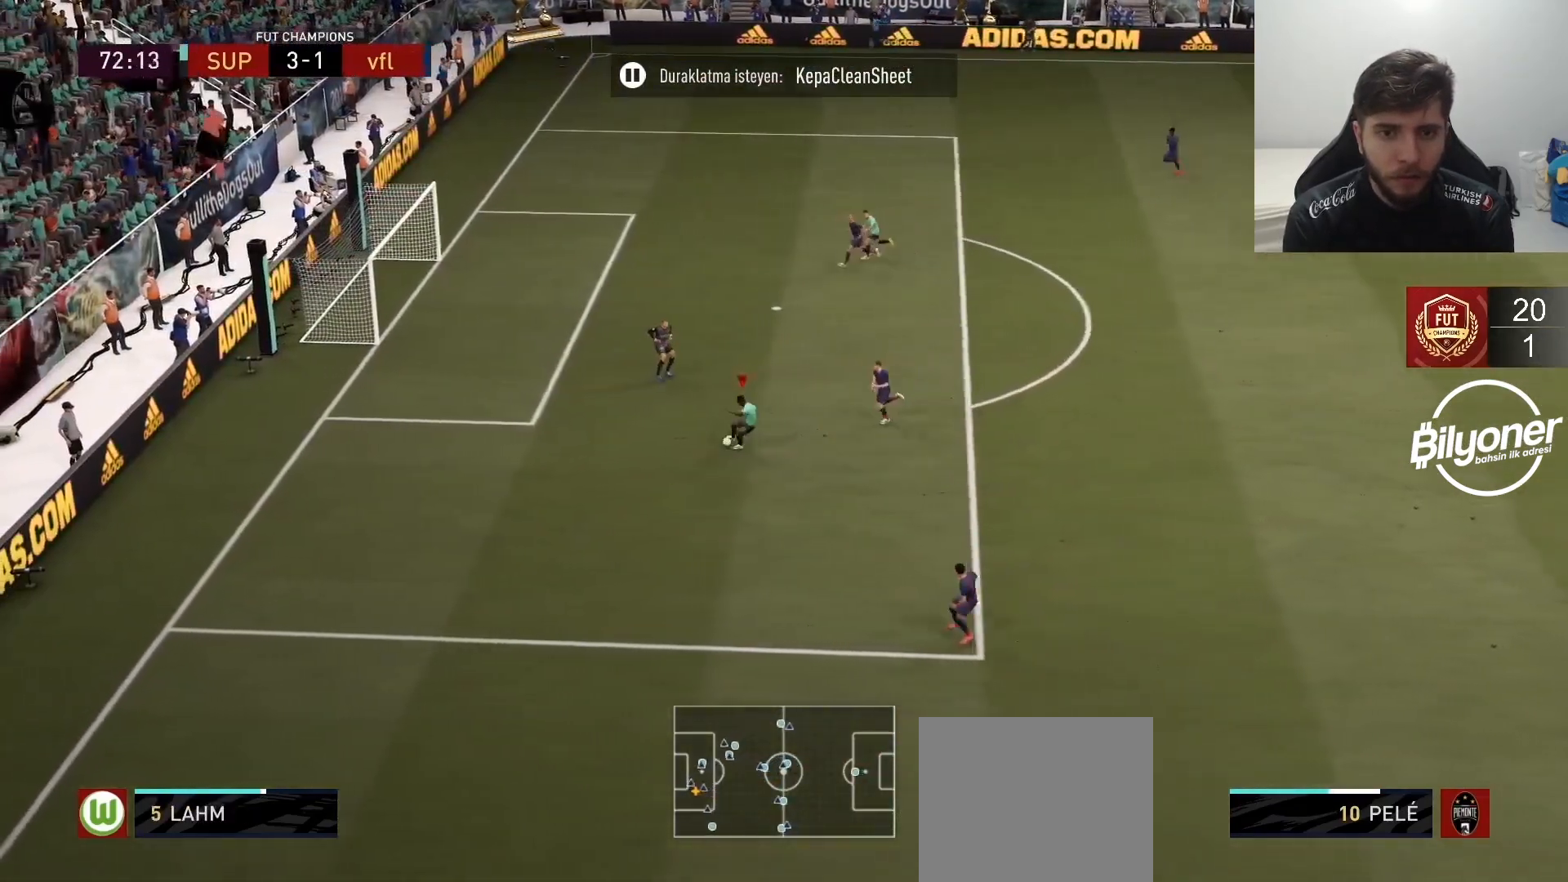
{"buttons": ["R2"], "left_stick": "left", "right_stick": "center", "events": [[117, "SQUARE", "up"], [317, "R2", "down"]]}
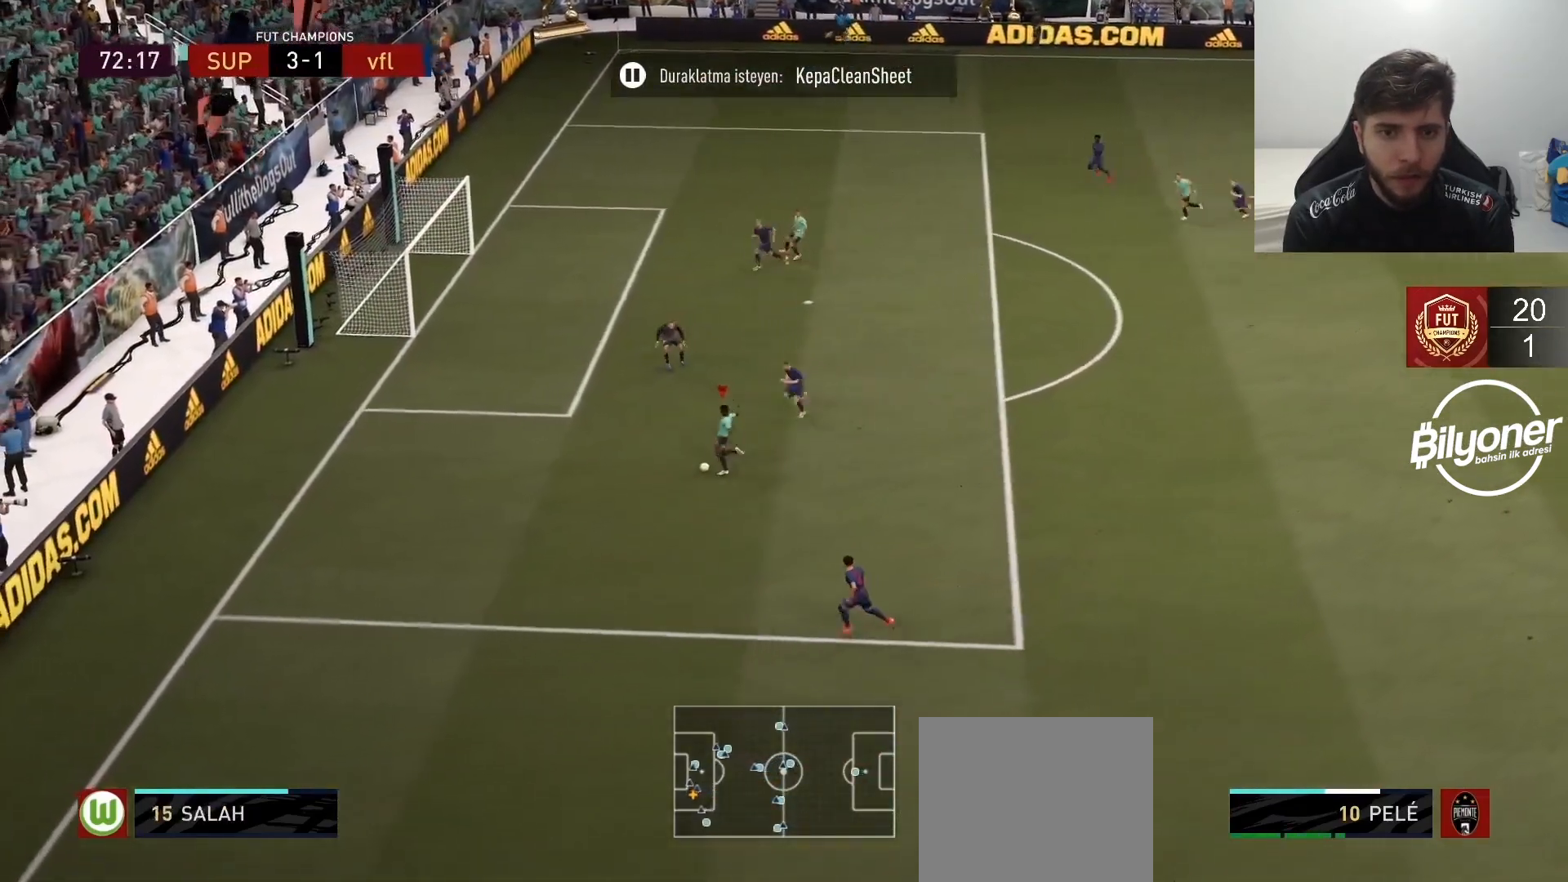
{"buttons": [], "left_stick": "center", "right_stick": "center", "events": [[33, "left_stick", "center"], [117, "R2", "up"]]}
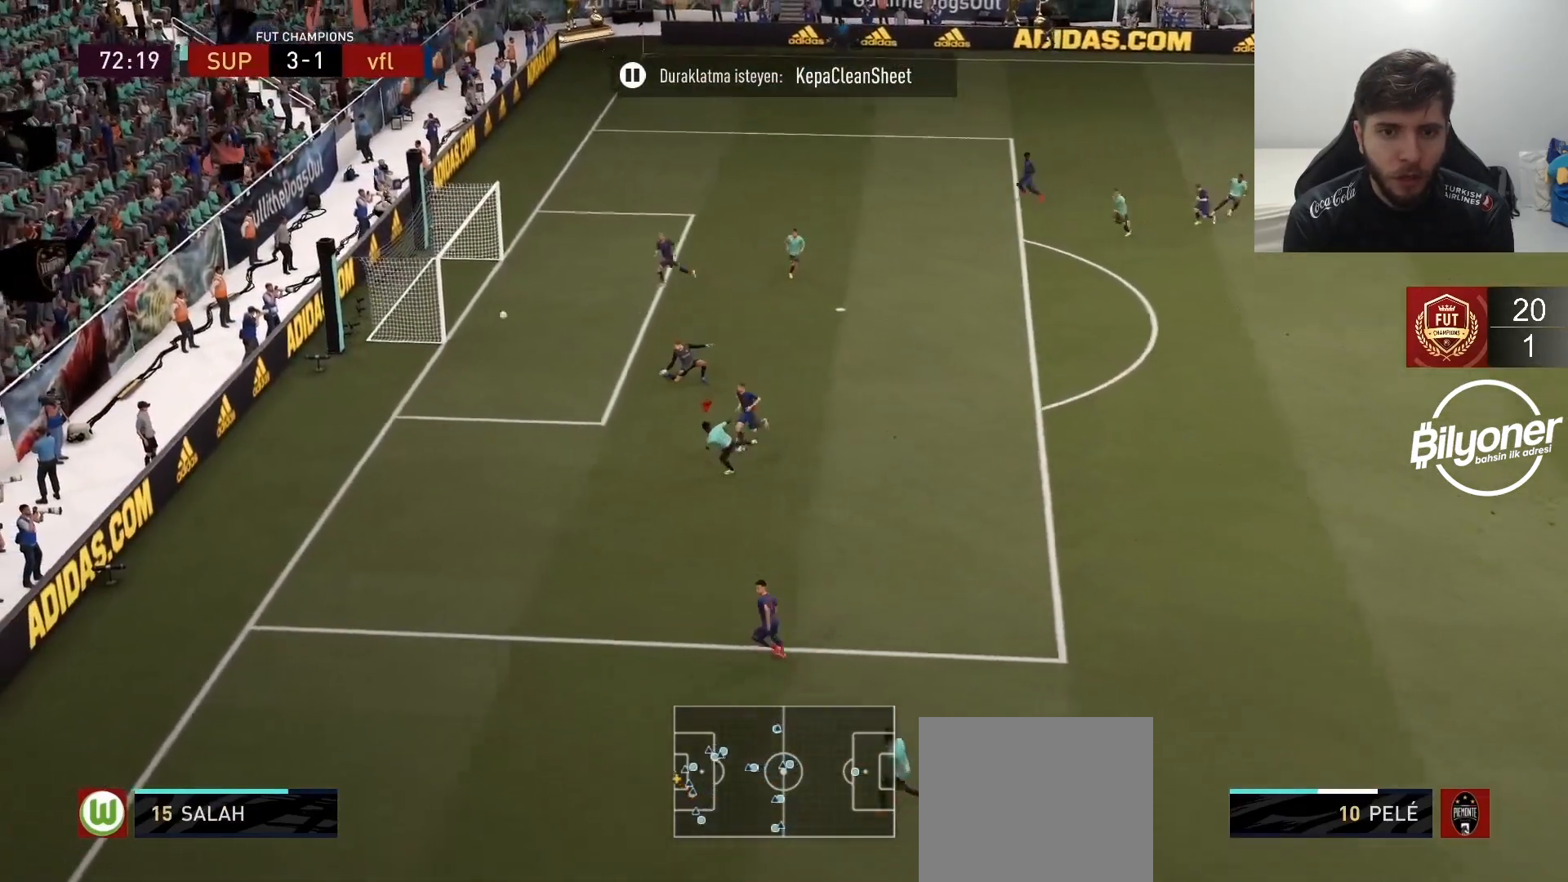
{"buttons": [], "left_stick": "down", "right_stick": "center", "events": [[50, "left_stick", "down"], [83, "R2", "down"], [500, "R2", "up"]]}
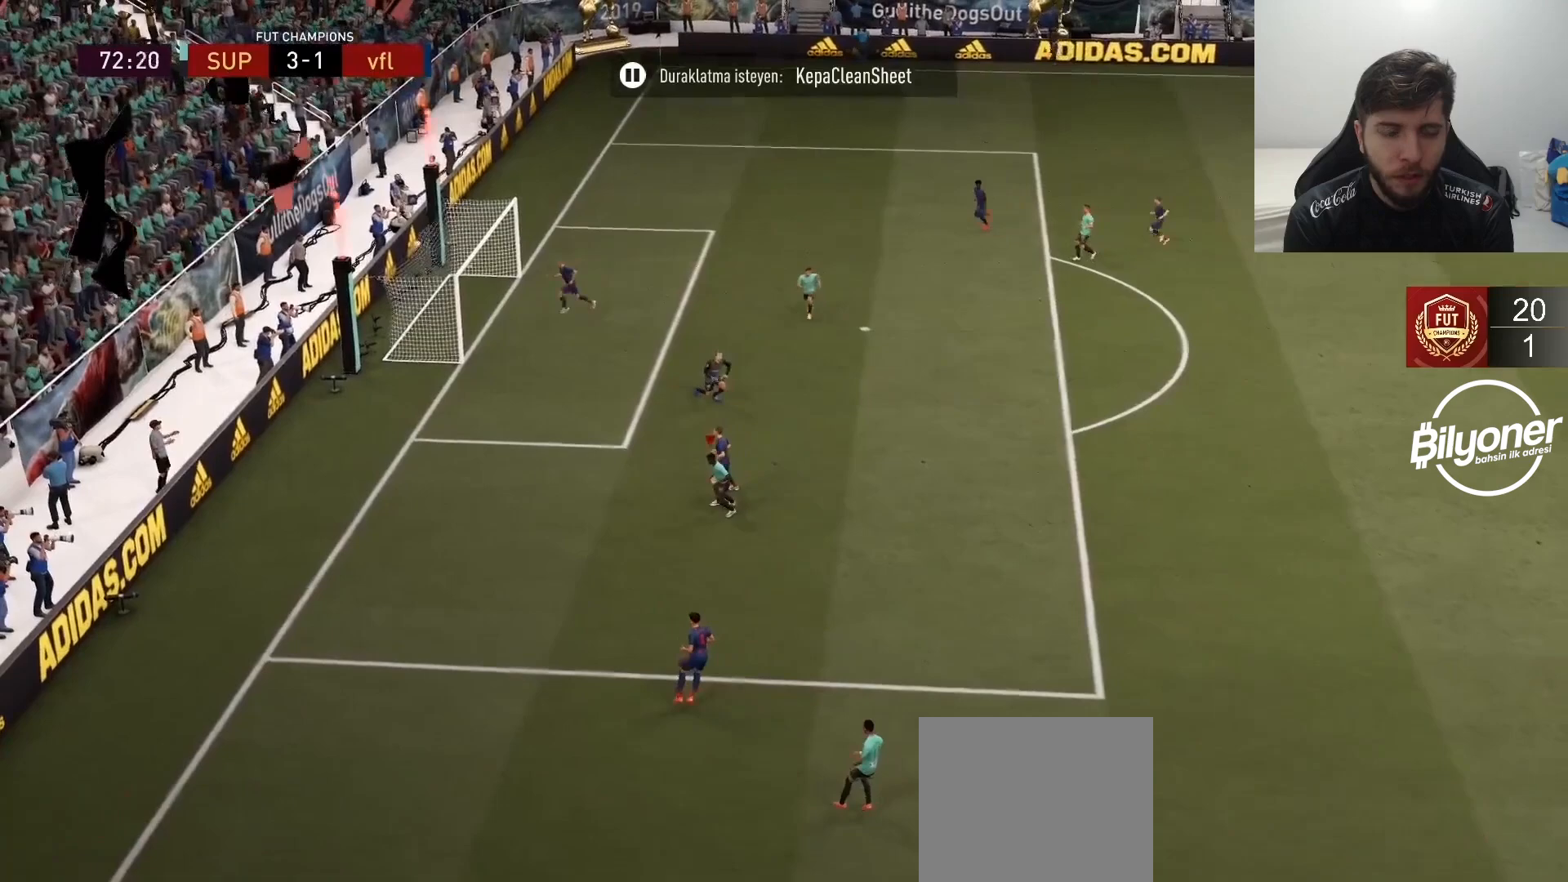
{"buttons": ["L2", "R1", "R2"], "left_stick": "center", "right_stick": "center", "events": [[33, "left_stick", "center"], [150, "R2", "down"], [167, "L1", "down"], [167, "L2", "down"], [183, "R1", "down"], [333, "L1", "up"], [333, "R1", "up"], [417, "L1", "down"], [417, "R1", "down"], [500, "L1", "up"]]}
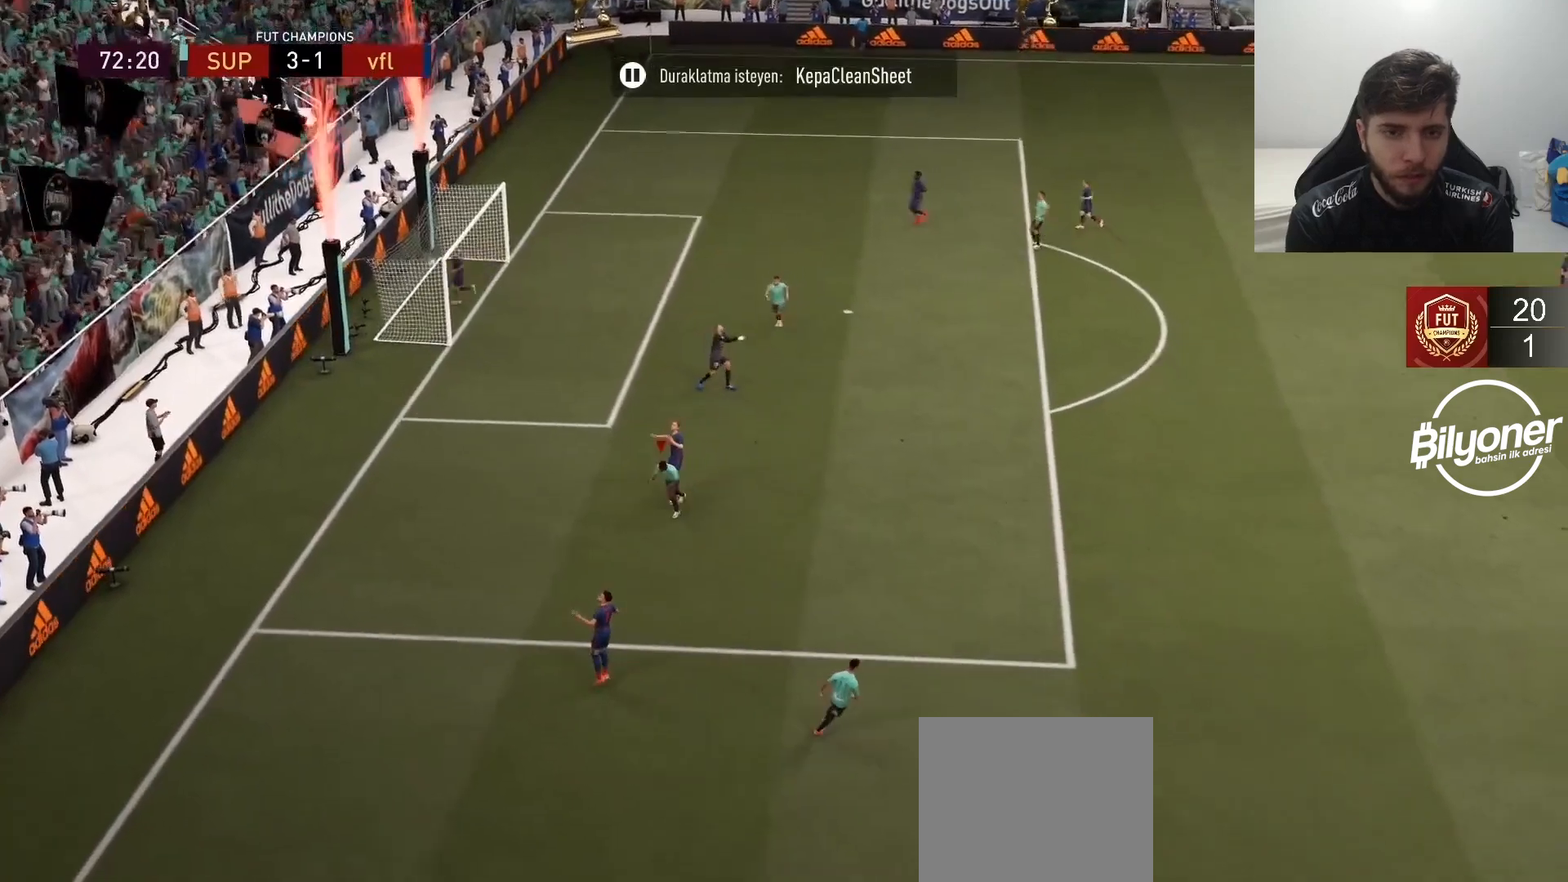
{"buttons": [], "left_stick": "center", "right_stick": "center", "events": [[33, "R1", "up"], [100, "L1", "down"], [100, "R1", "down"], [200, "L1", "up"], [250, "L1", "down"], [367, "L1", "up"], [367, "L2", "up"], [367, "R1", "up"], [433, "R2", "up"]]}
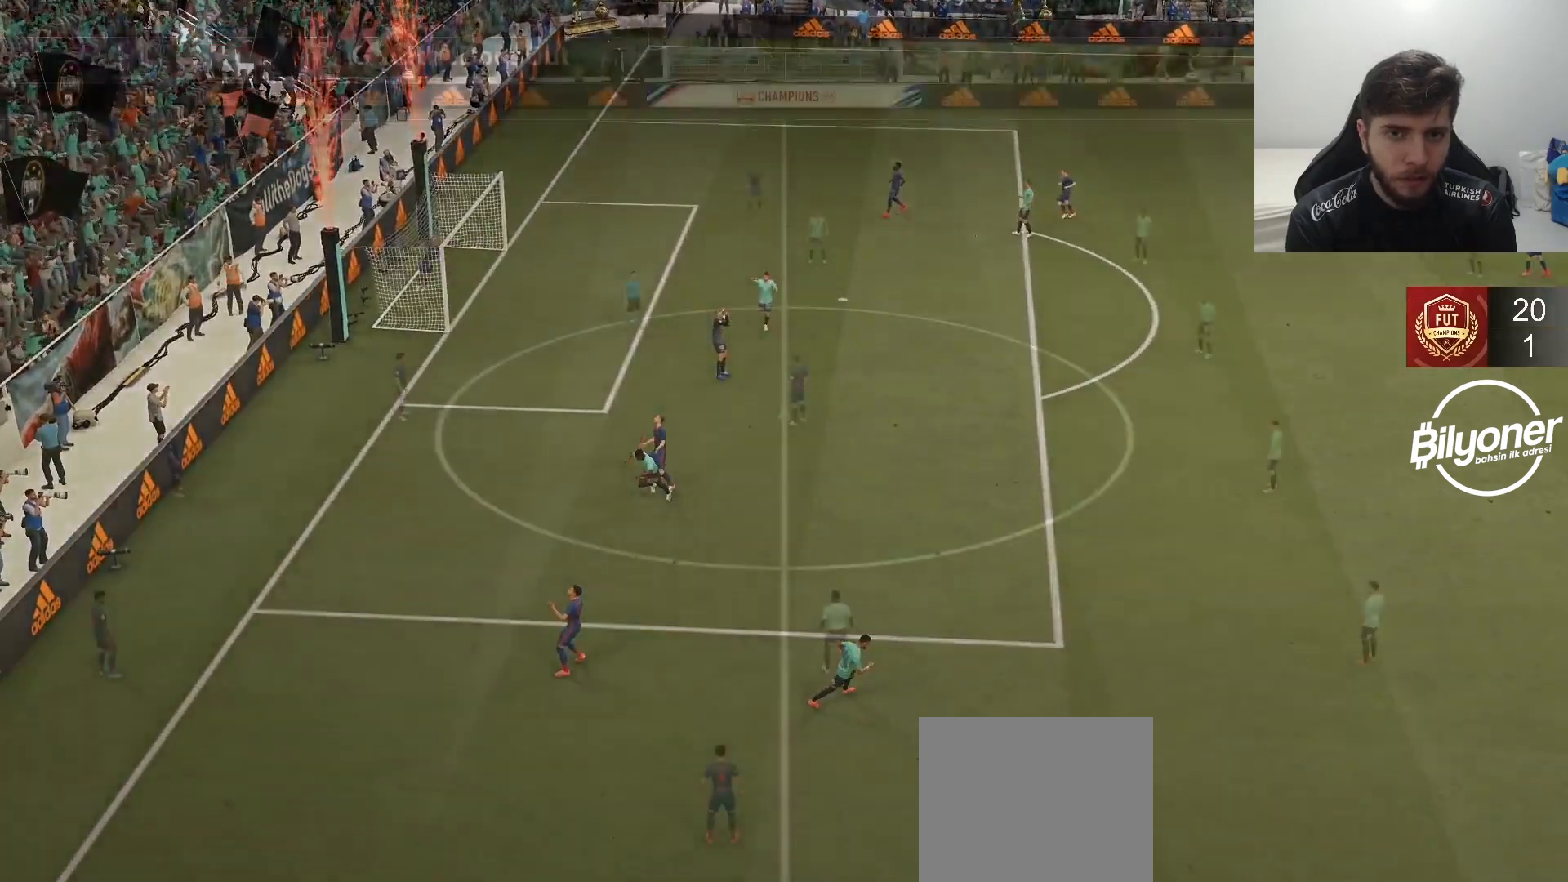
{"buttons": [], "left_stick": "center", "right_stick": "center", "events": []}
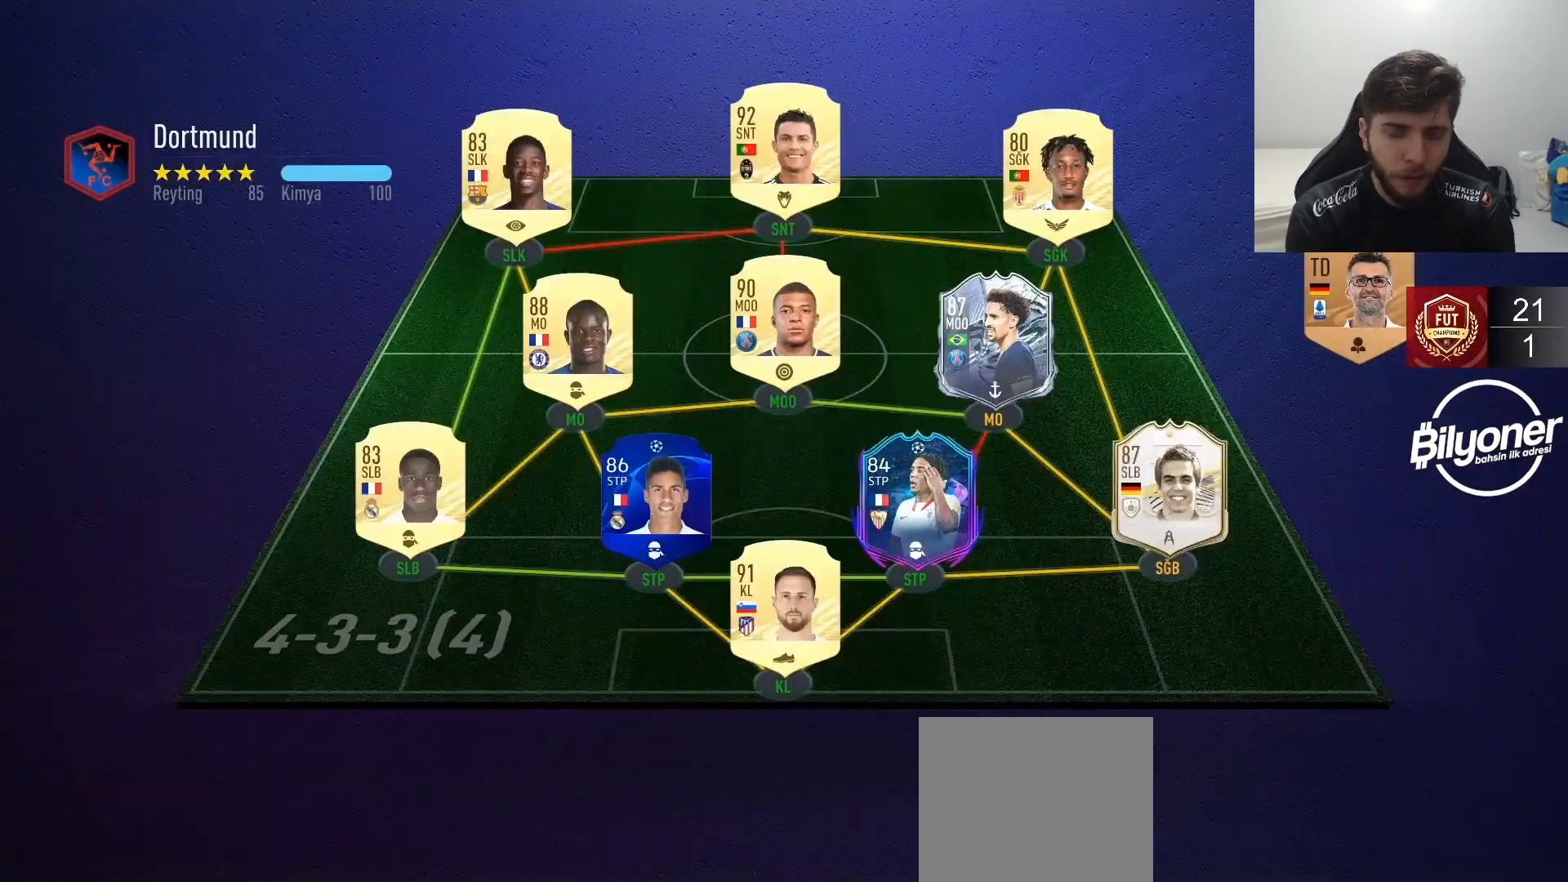
{"buttons": [], "left_stick": "center", "right_stick": "center", "events": []}
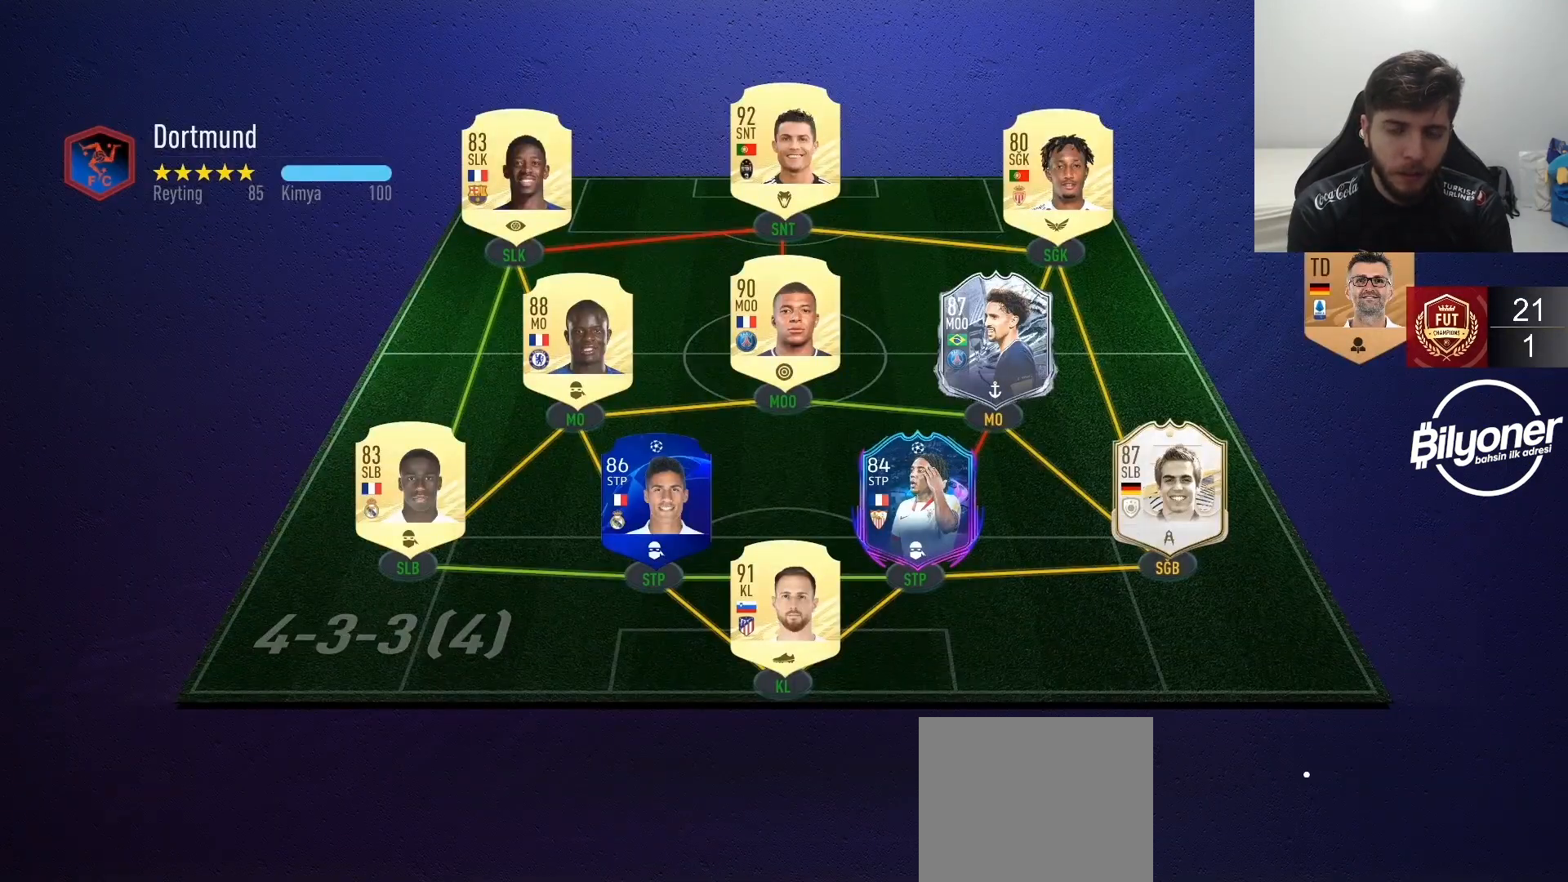
{"buttons": [], "left_stick": "center", "right_stick": "center", "events": []}
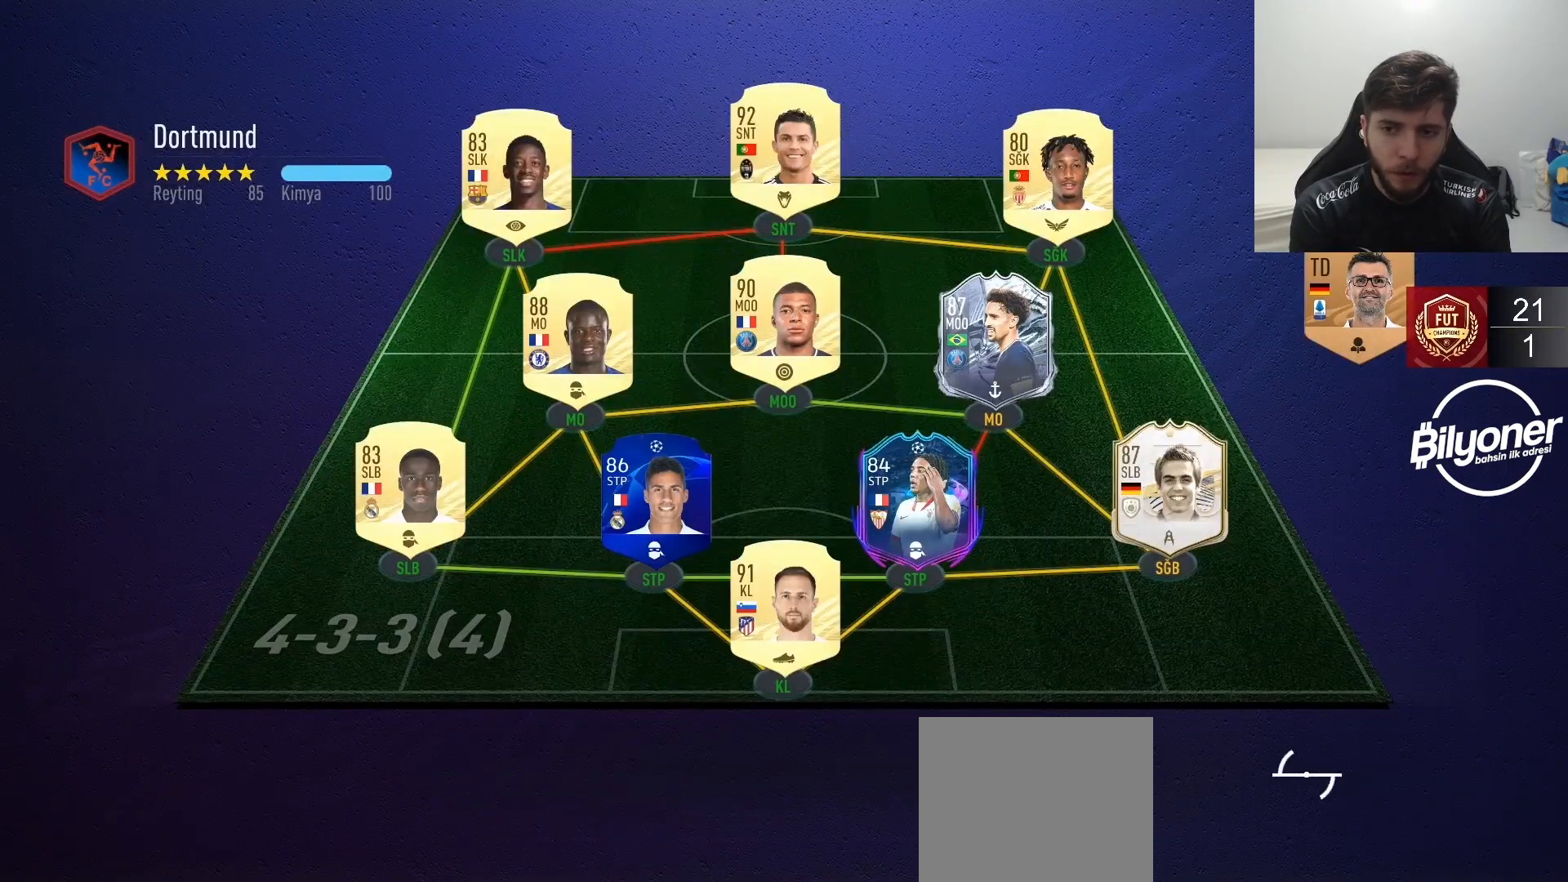
{"buttons": [], "left_stick": "center", "right_stick": "center", "events": []}
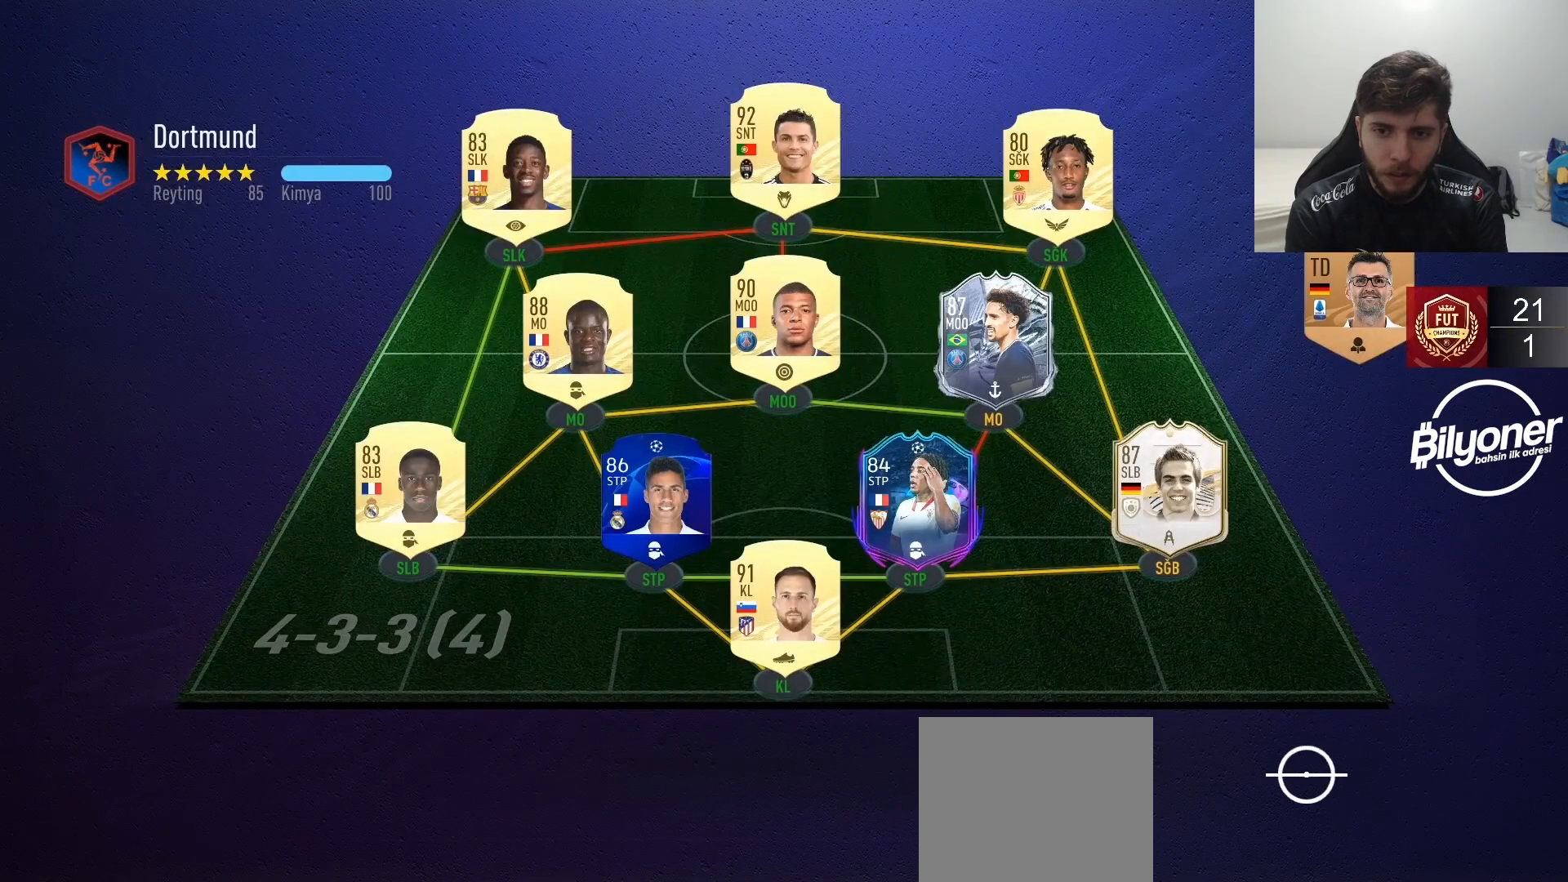
{"buttons": [], "left_stick": "center", "right_stick": "center", "events": []}
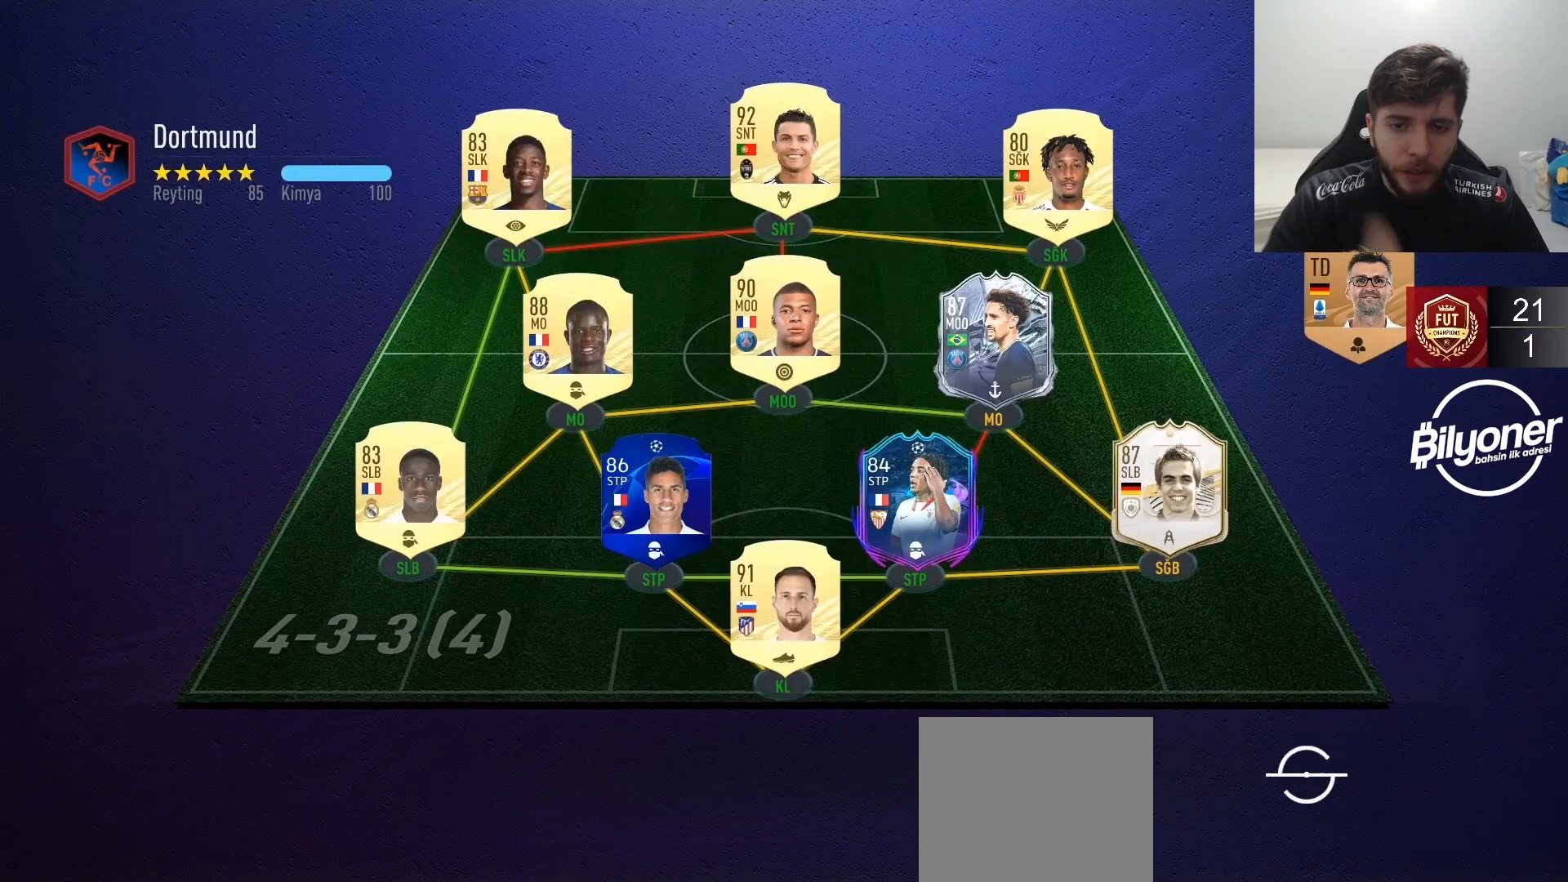
{"buttons": [], "left_stick": "center", "right_stick": "center", "events": []}
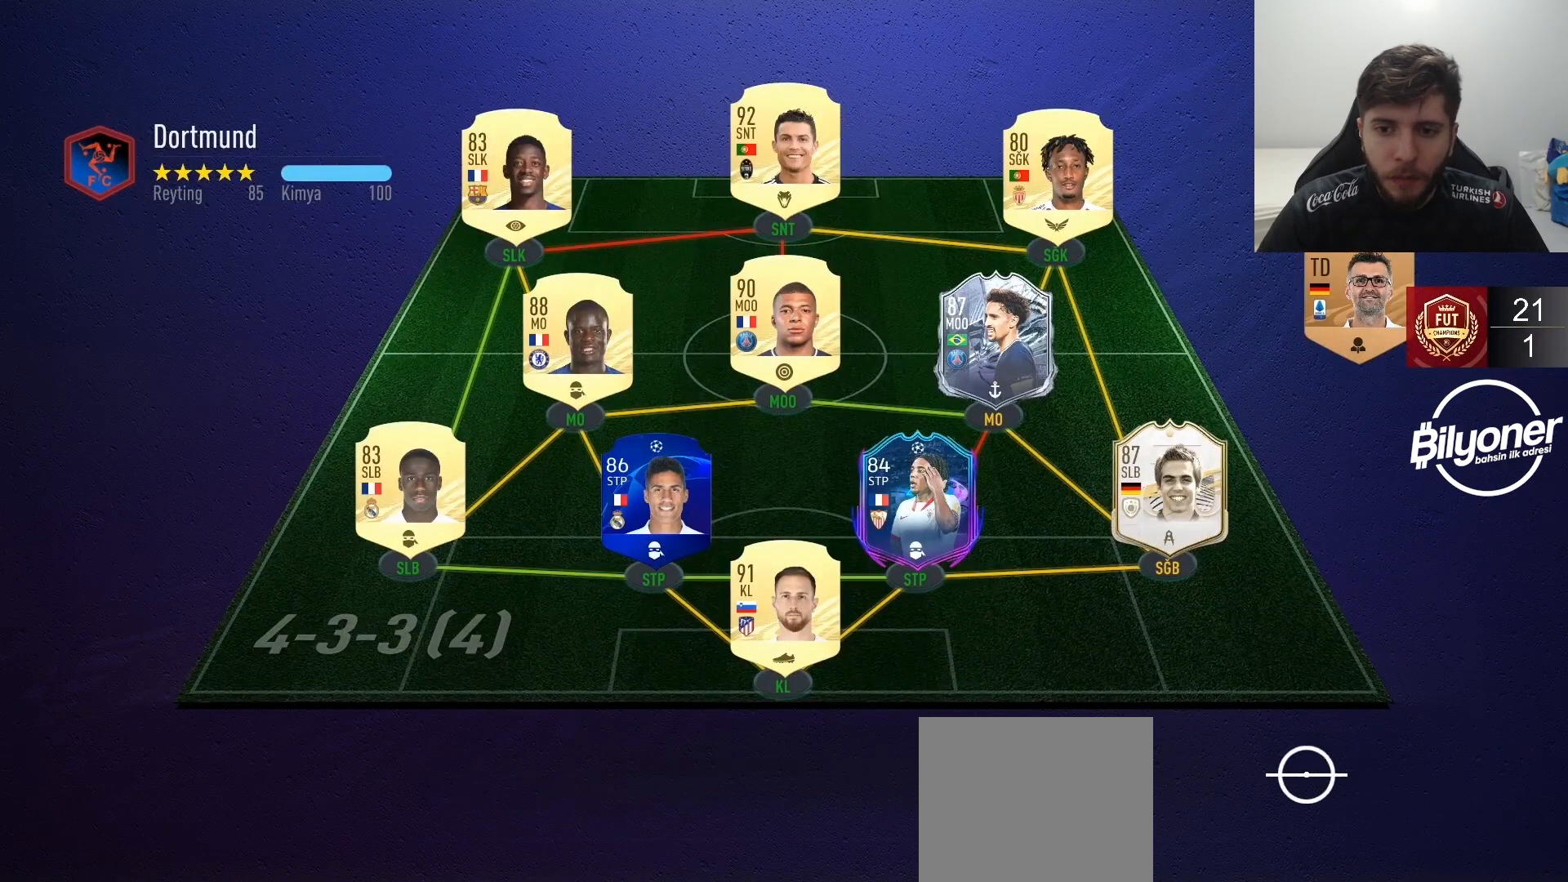
{"buttons": [], "left_stick": "center", "right_stick": "center", "events": []}
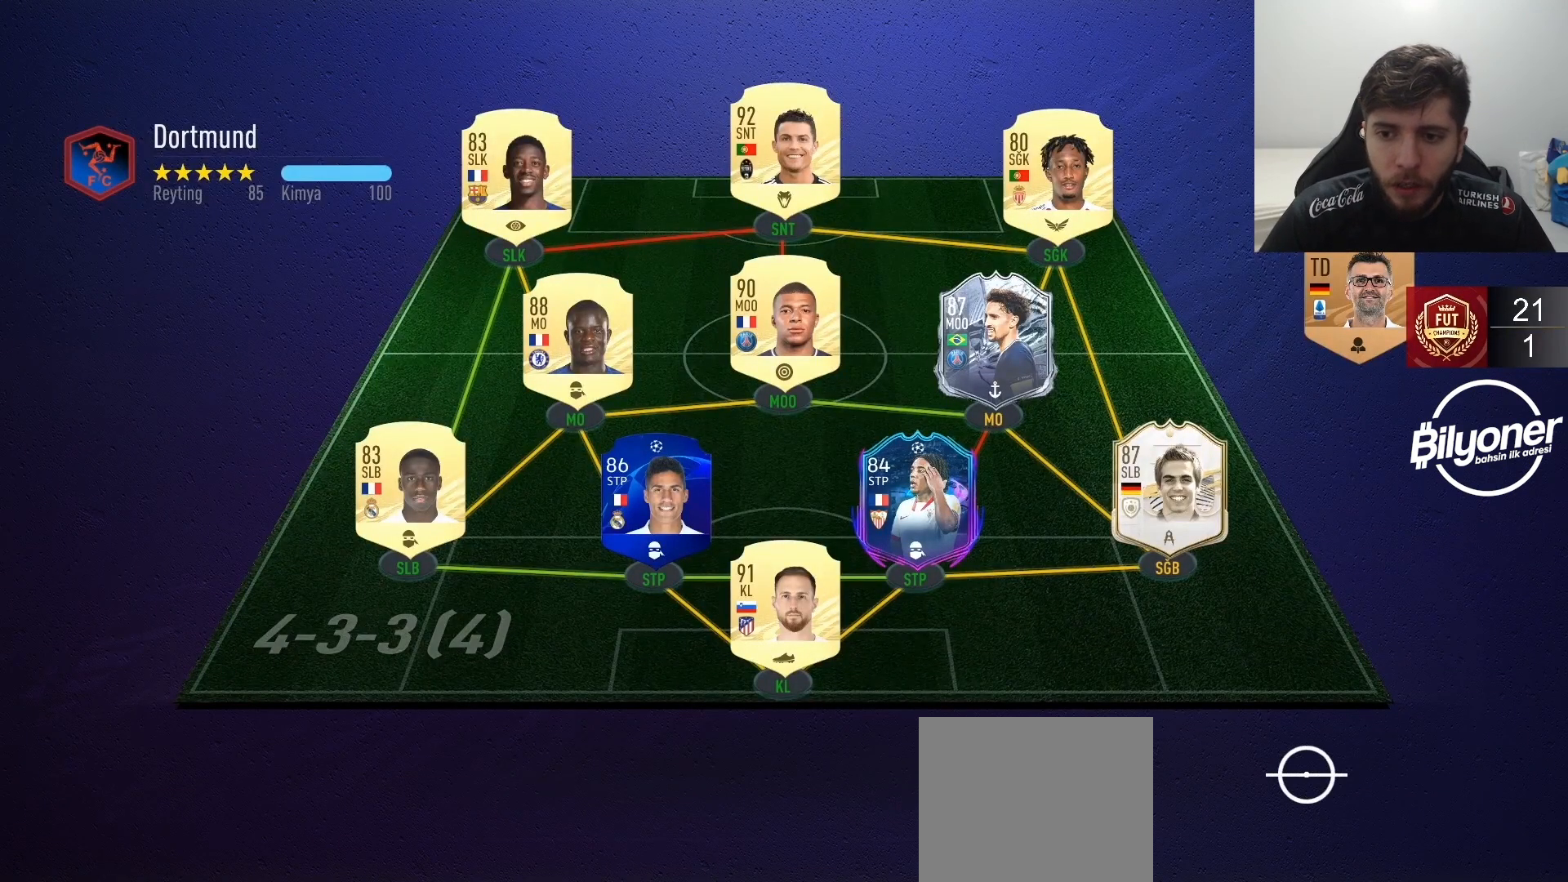
{"buttons": [], "left_stick": "center", "right_stick": "center", "events": []}
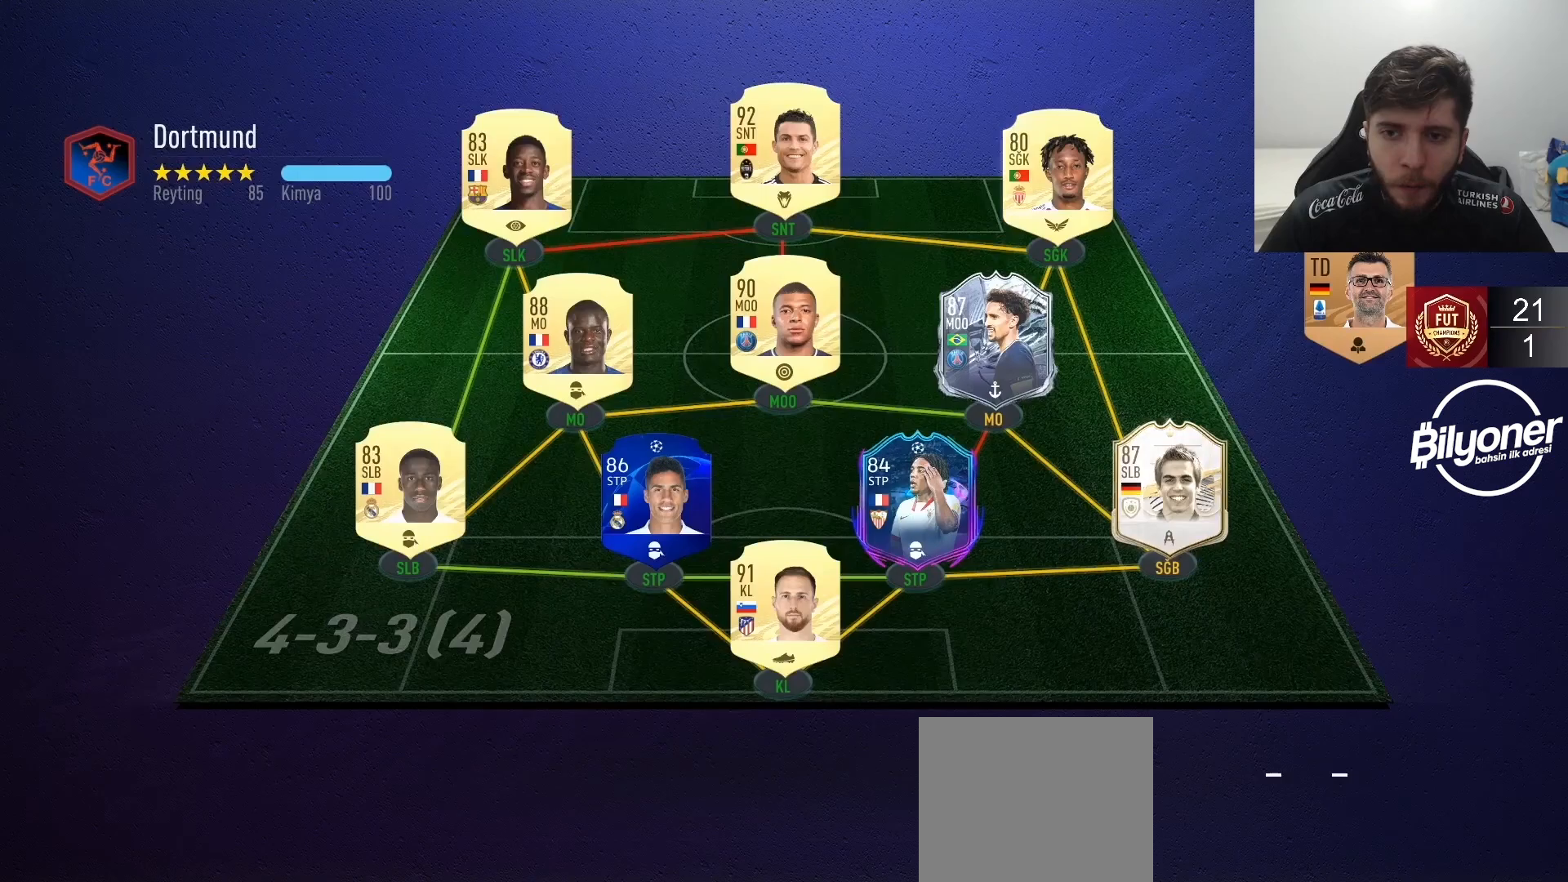
{"buttons": [], "left_stick": "center", "right_stick": "center", "events": []}
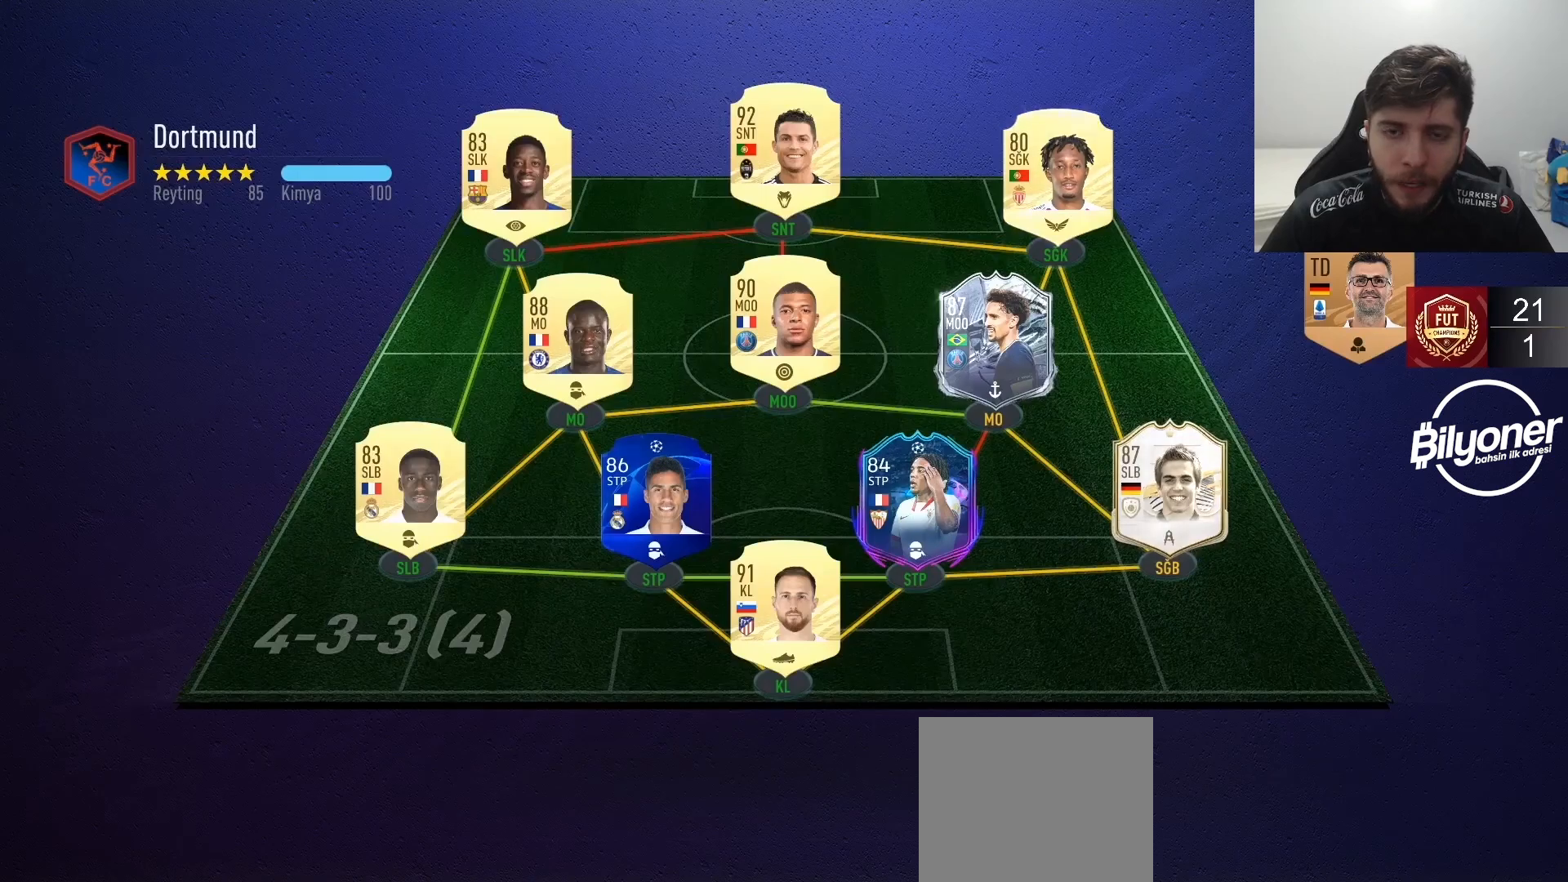
{"buttons": [], "left_stick": "down-right", "right_stick": "center", "events": [[483, "left_stick", "down-right"]]}
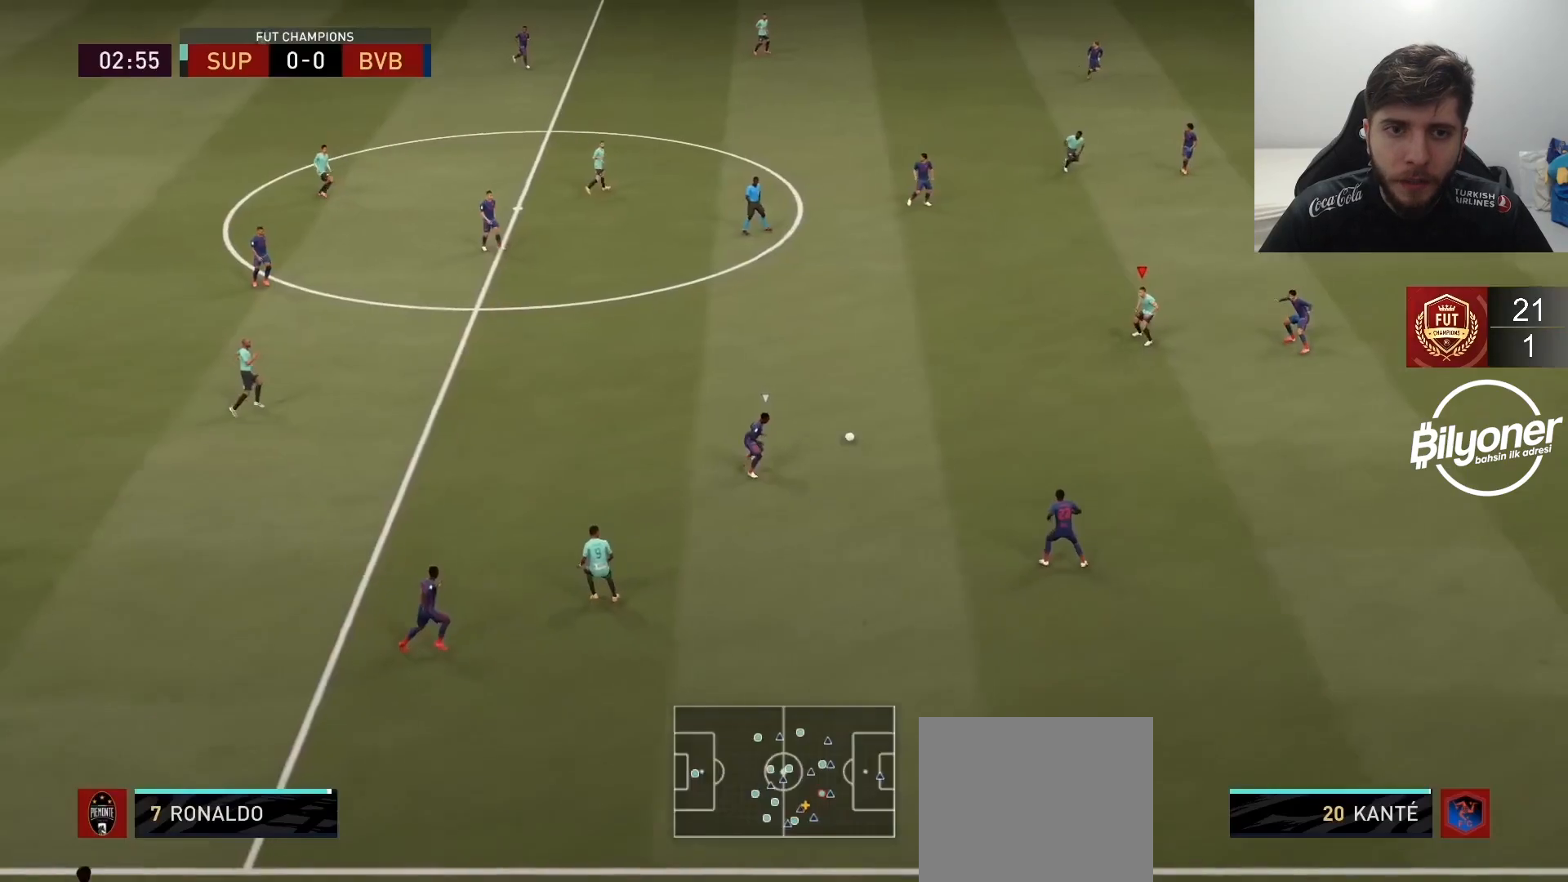
{"buttons": [], "left_stick": "up-left", "right_stick": "center", "events": [[33, "left_stick", "down"], [267, "left_stick", "left"], [317, "left_stick", "up-left"]]}
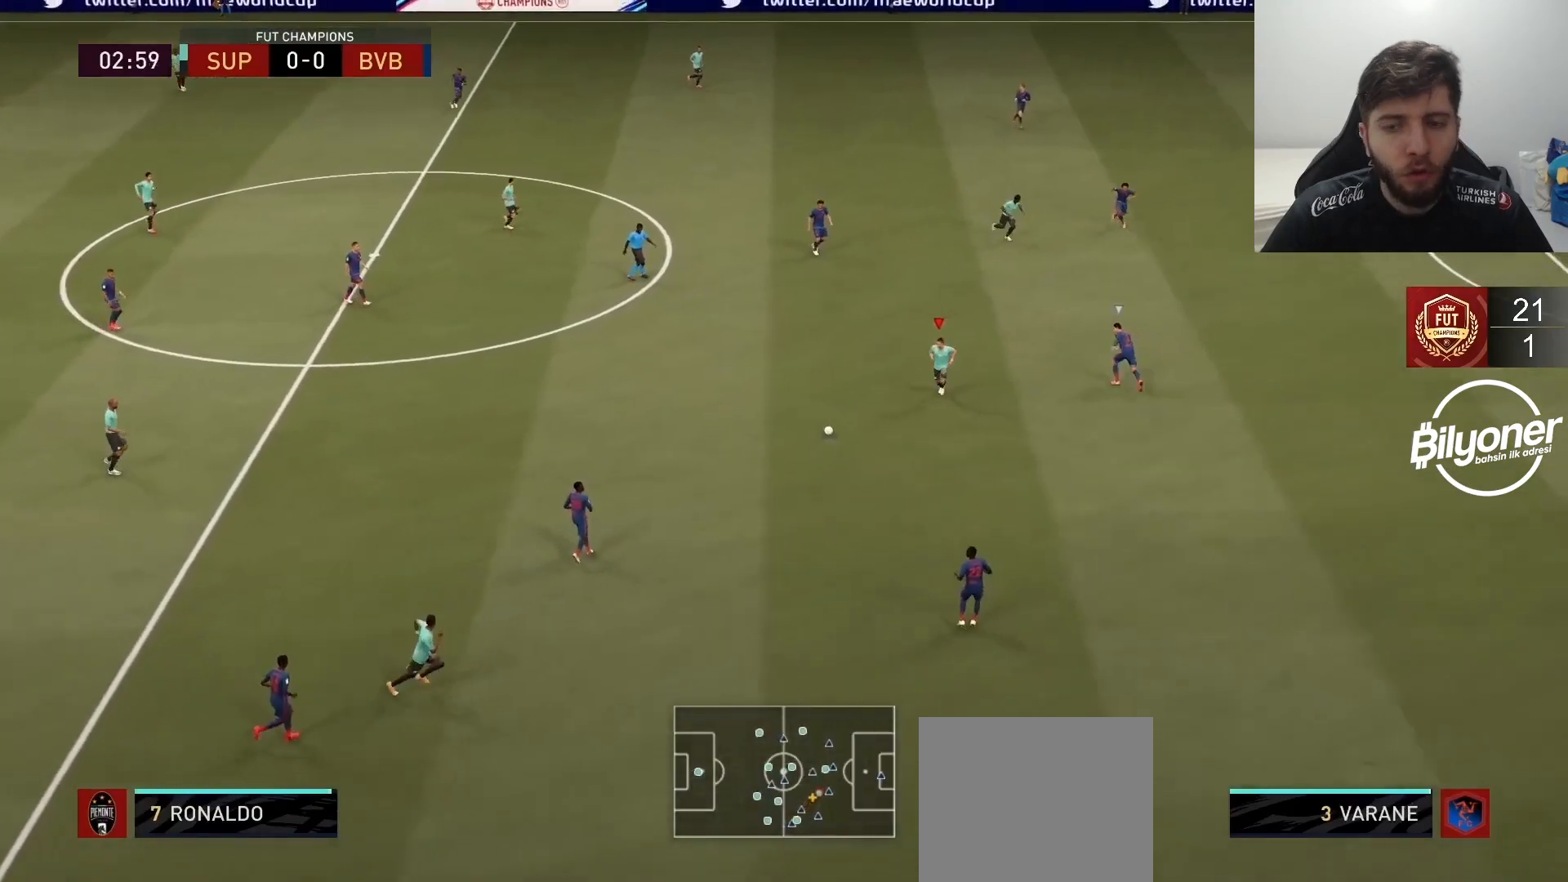
{"buttons": [], "left_stick": "down-right", "right_stick": "center", "events": [[67, "left_stick", "down"], [150, "left_stick", "down-right"]]}
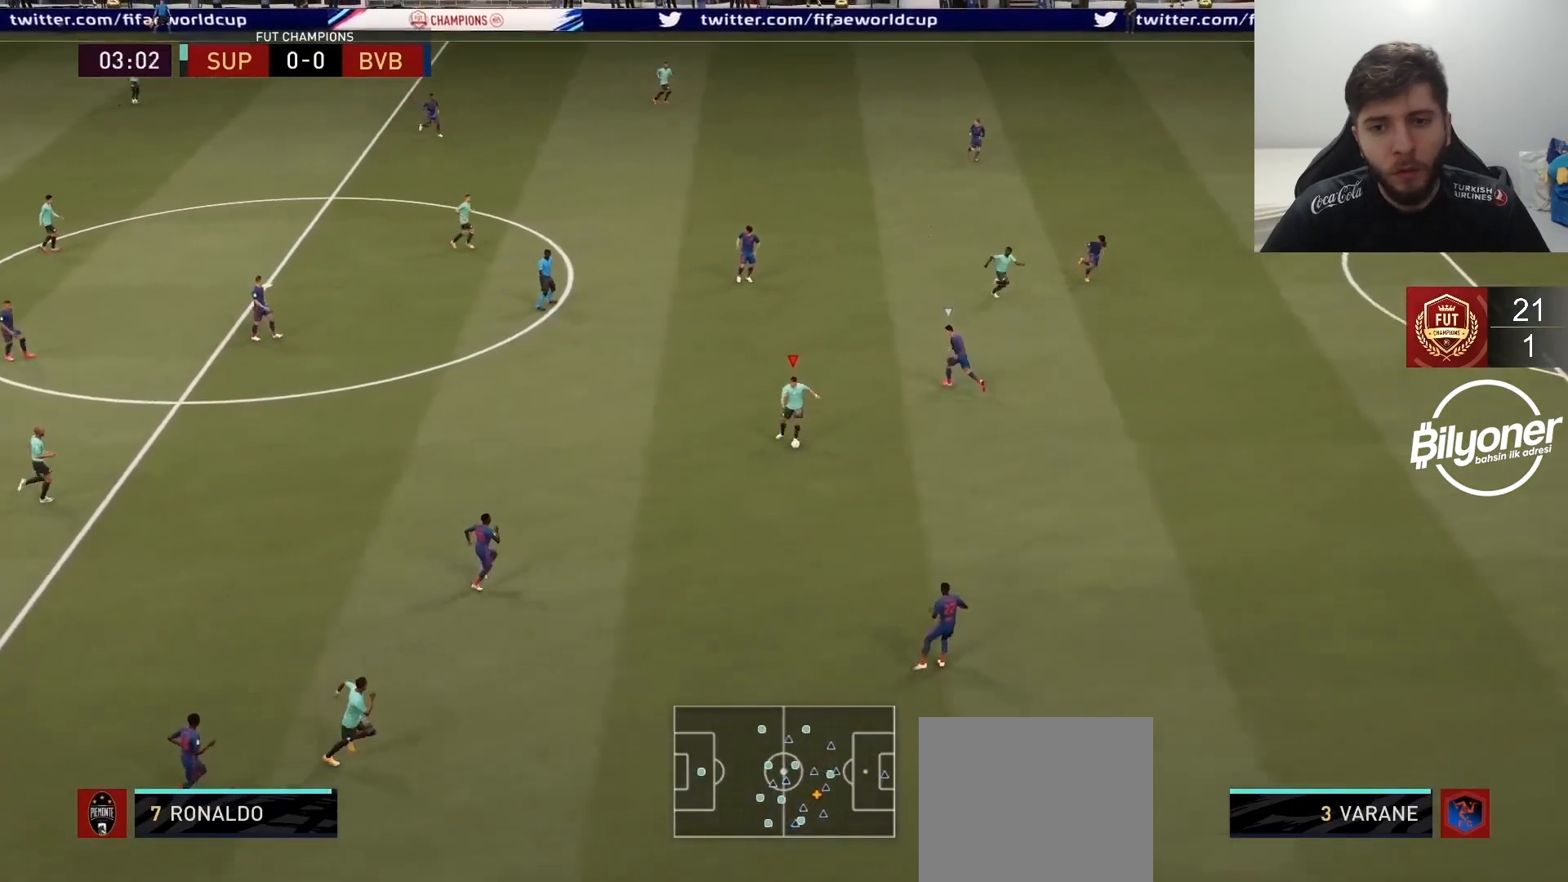
{"buttons": [], "left_stick": "right", "right_stick": "center", "events": [[117, "left_stick", "right"]]}
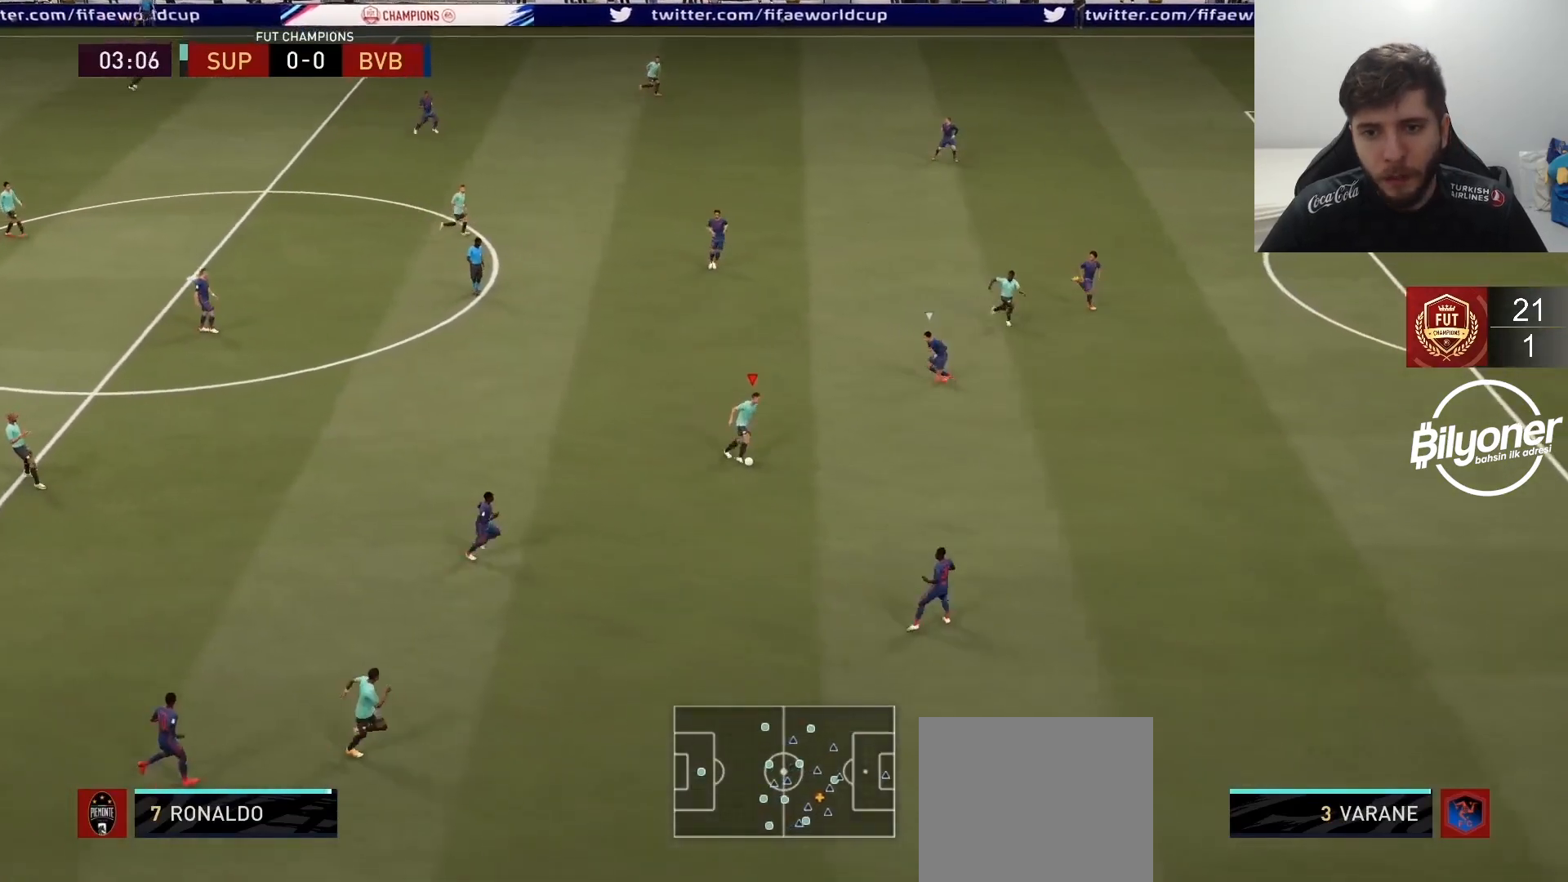
{"buttons": ["CROSS", "L1"], "left_stick": "down", "right_stick": "center", "events": [[67, "left_stick", "down-right"], [367, "left_stick", "down"], [417, "CROSS", "down"], [450, "L1", "down"]]}
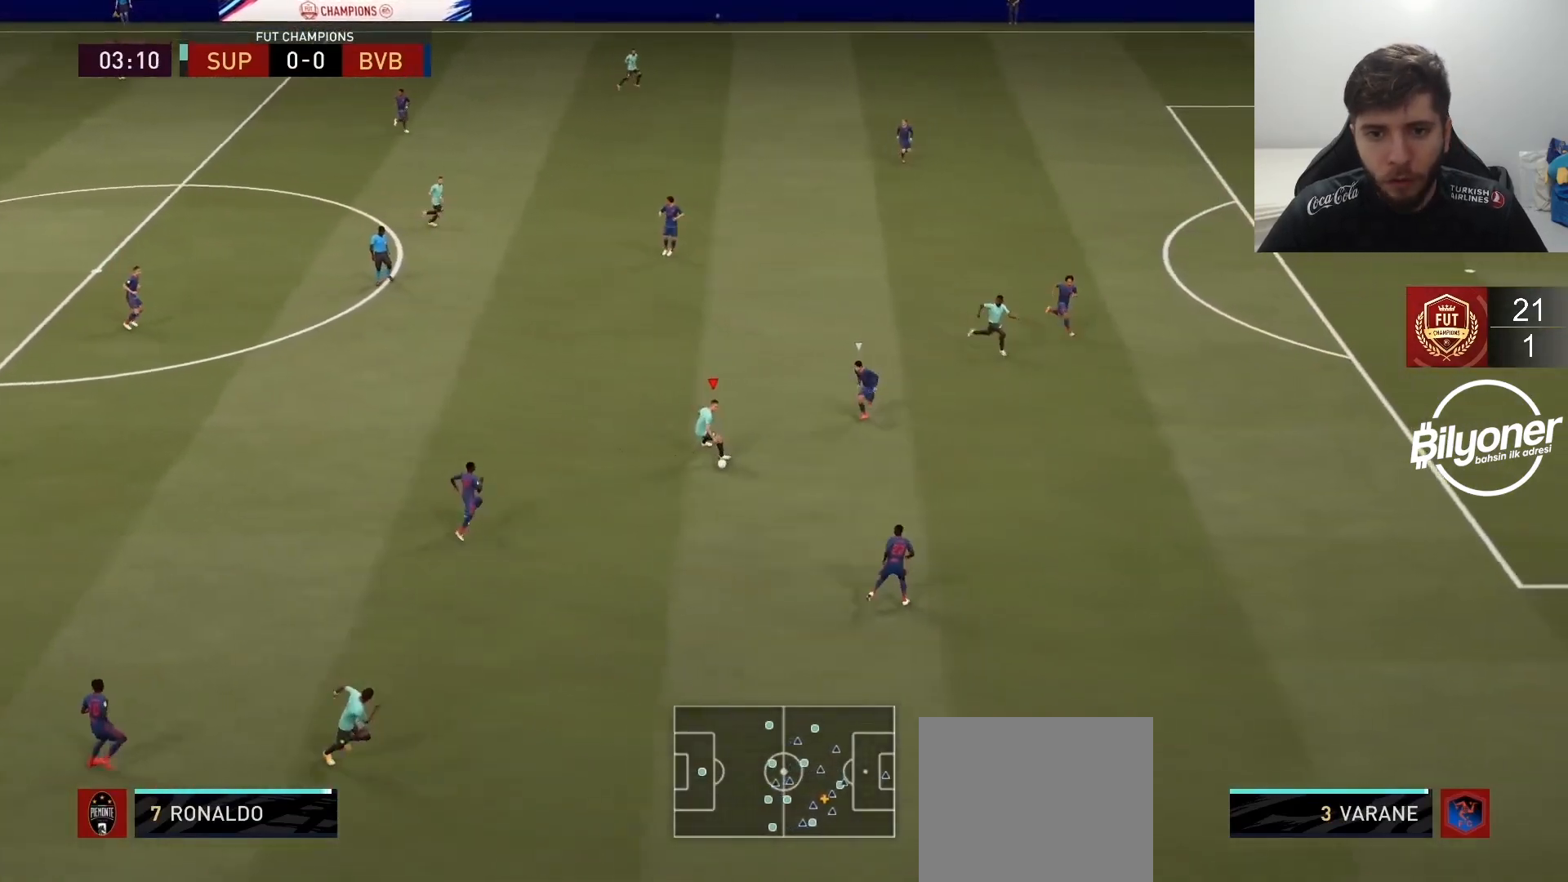
{"buttons": ["R2"], "left_stick": "up-right", "right_stick": "center", "events": [[17, "CROSS", "up"], [67, "L1", "up"], [283, "left_stick", "center"], [450, "R2", "down"], [483, "left_stick", "up-right"]]}
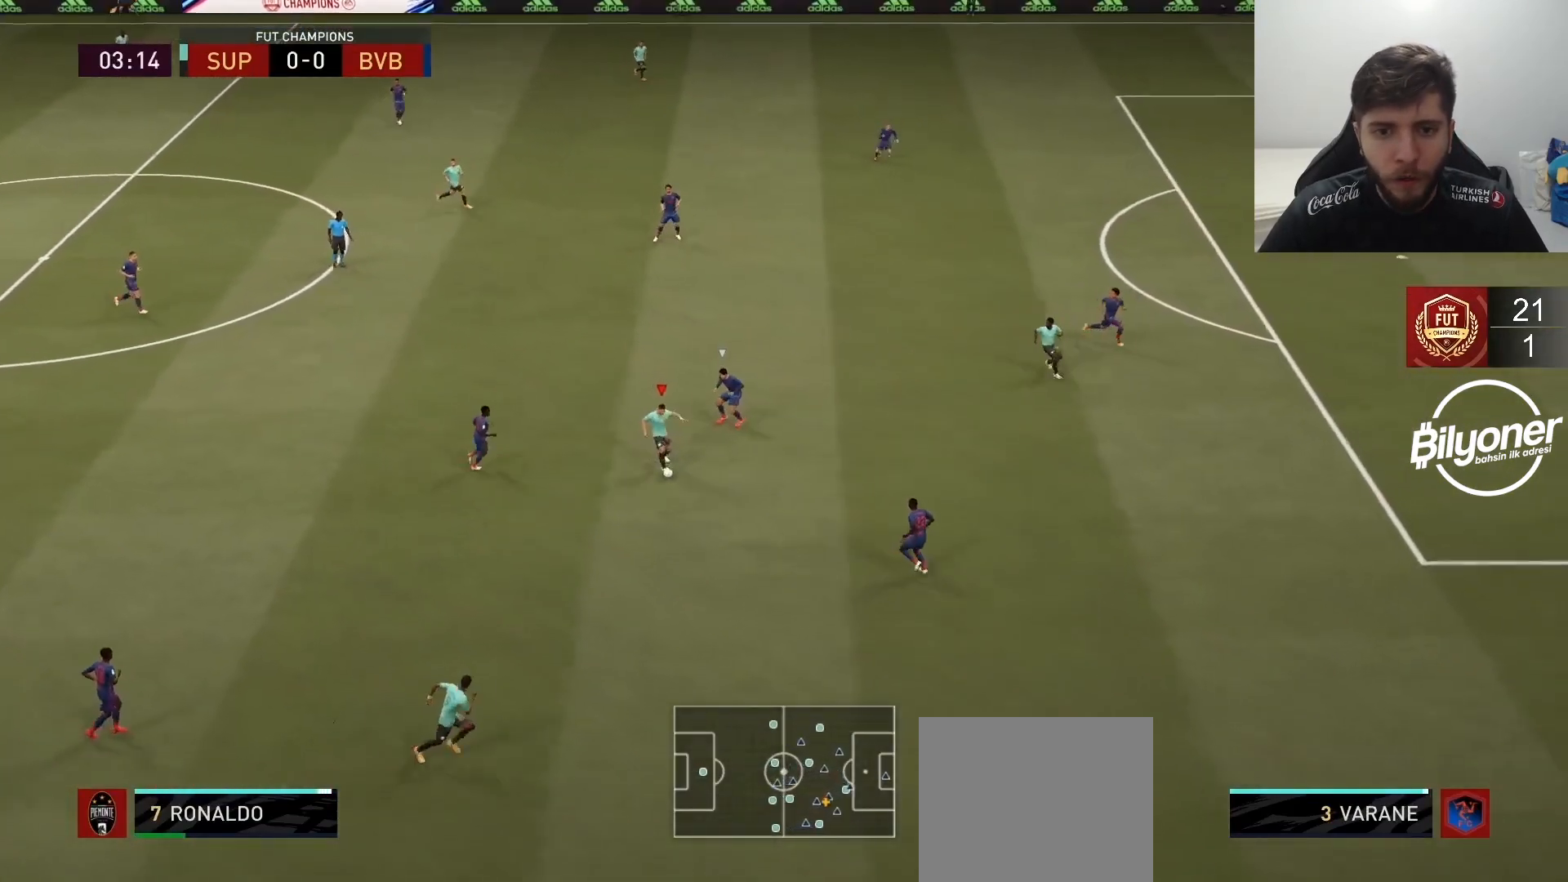
{"buttons": [], "left_stick": "right", "right_stick": "center", "events": [[200, "left_stick", "right"], [233, "R2", "up"]]}
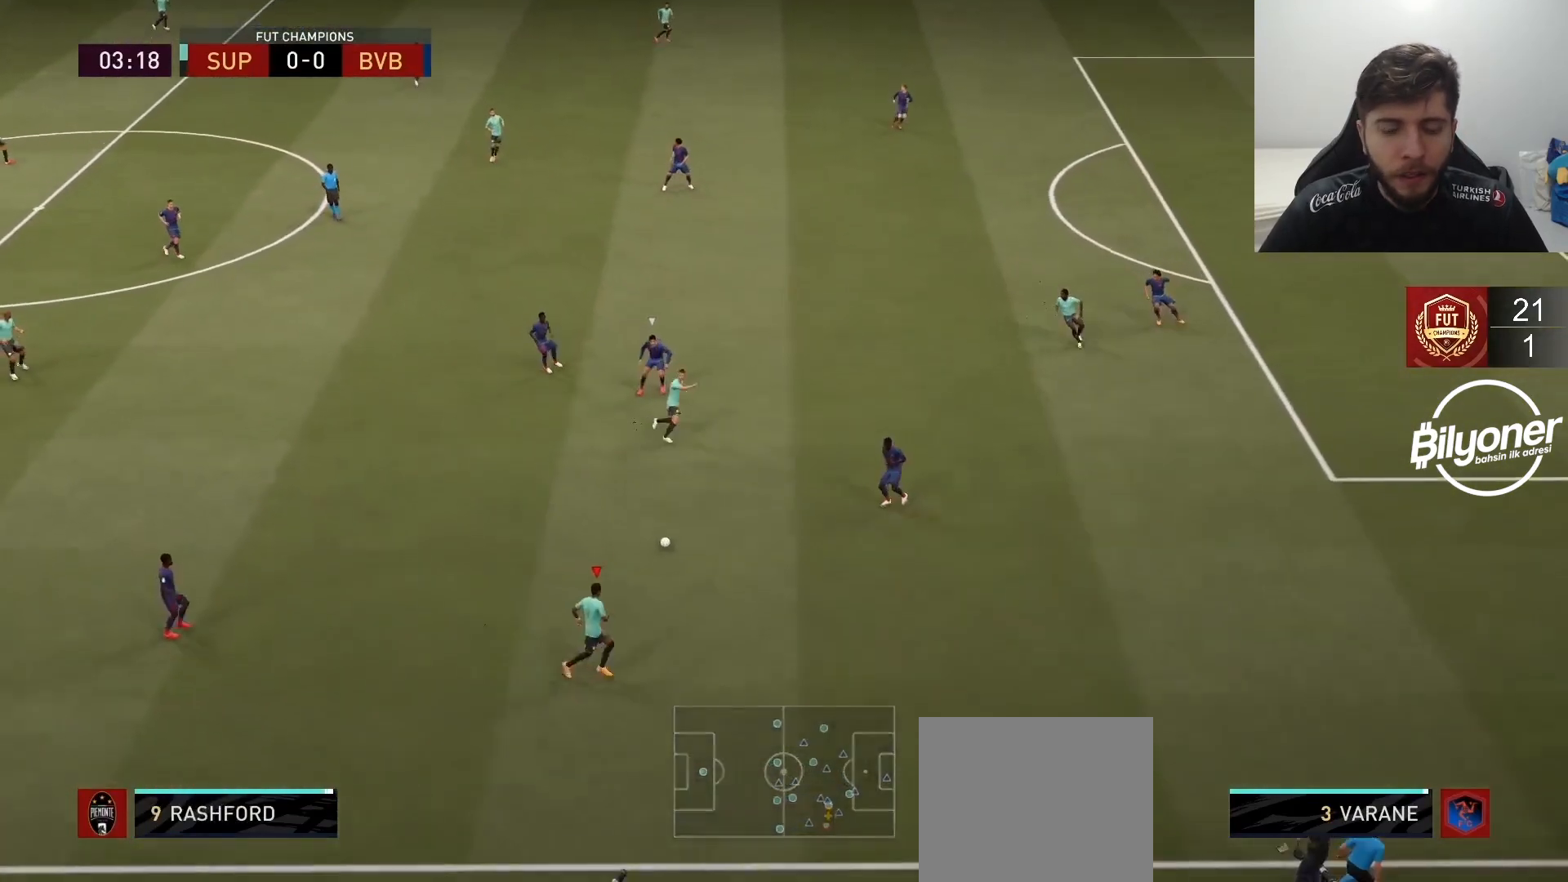
{"buttons": [], "left_stick": "right", "right_stick": "center", "events": [[283, "right_stick", "right"], [483, "right_stick", "center"]]}
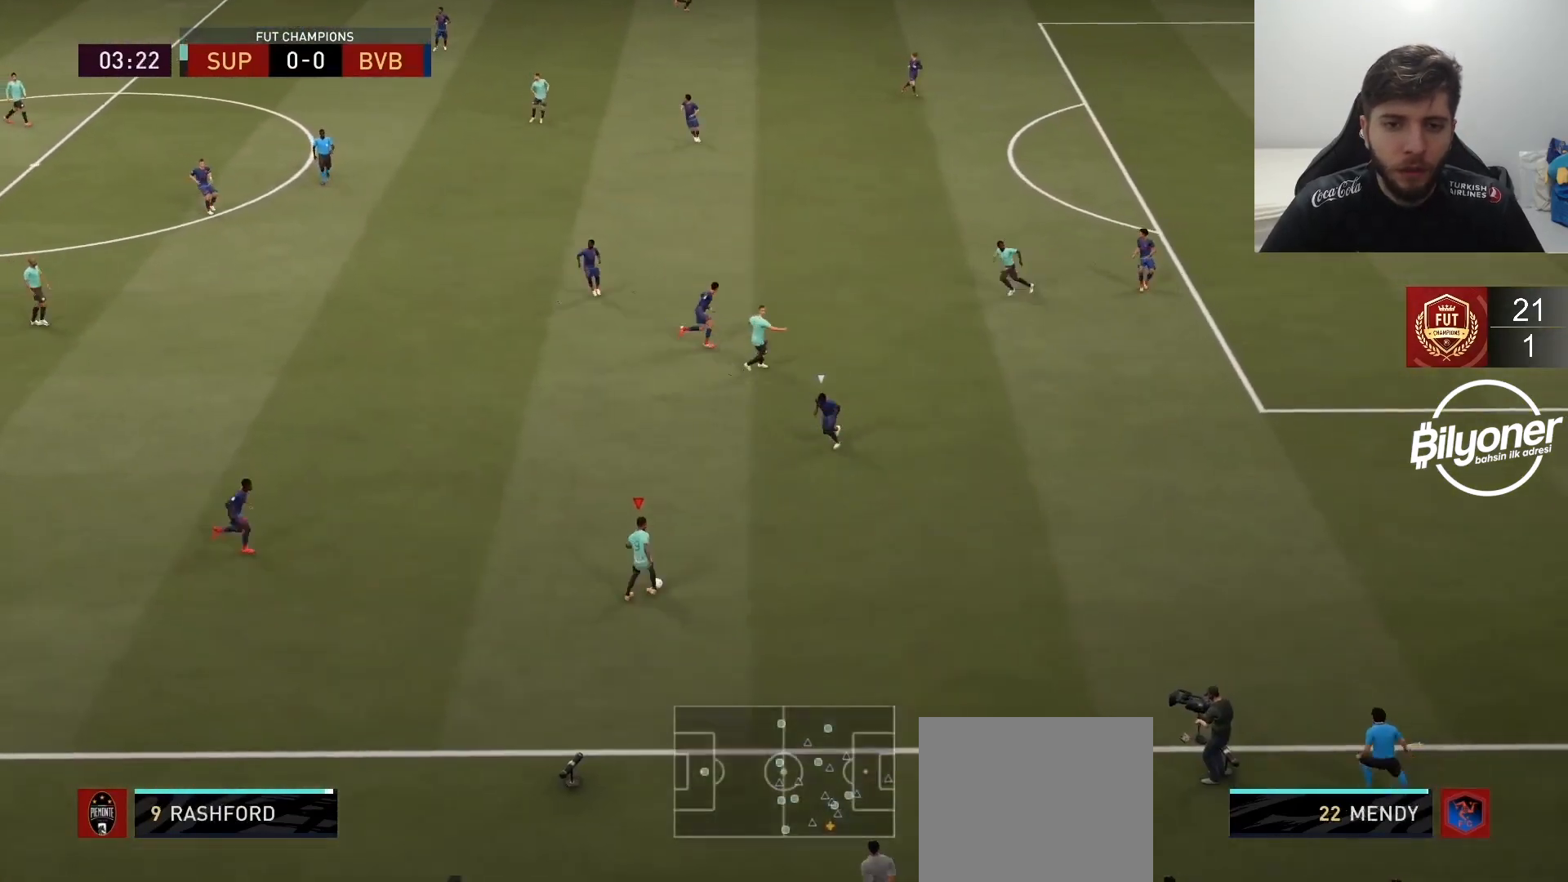
{"buttons": ["R2"], "left_stick": "right", "right_stick": "center", "events": [[117, "TRIANGLE", "down"], [317, "TRIANGLE", "up"], [417, "R2", "down"]]}
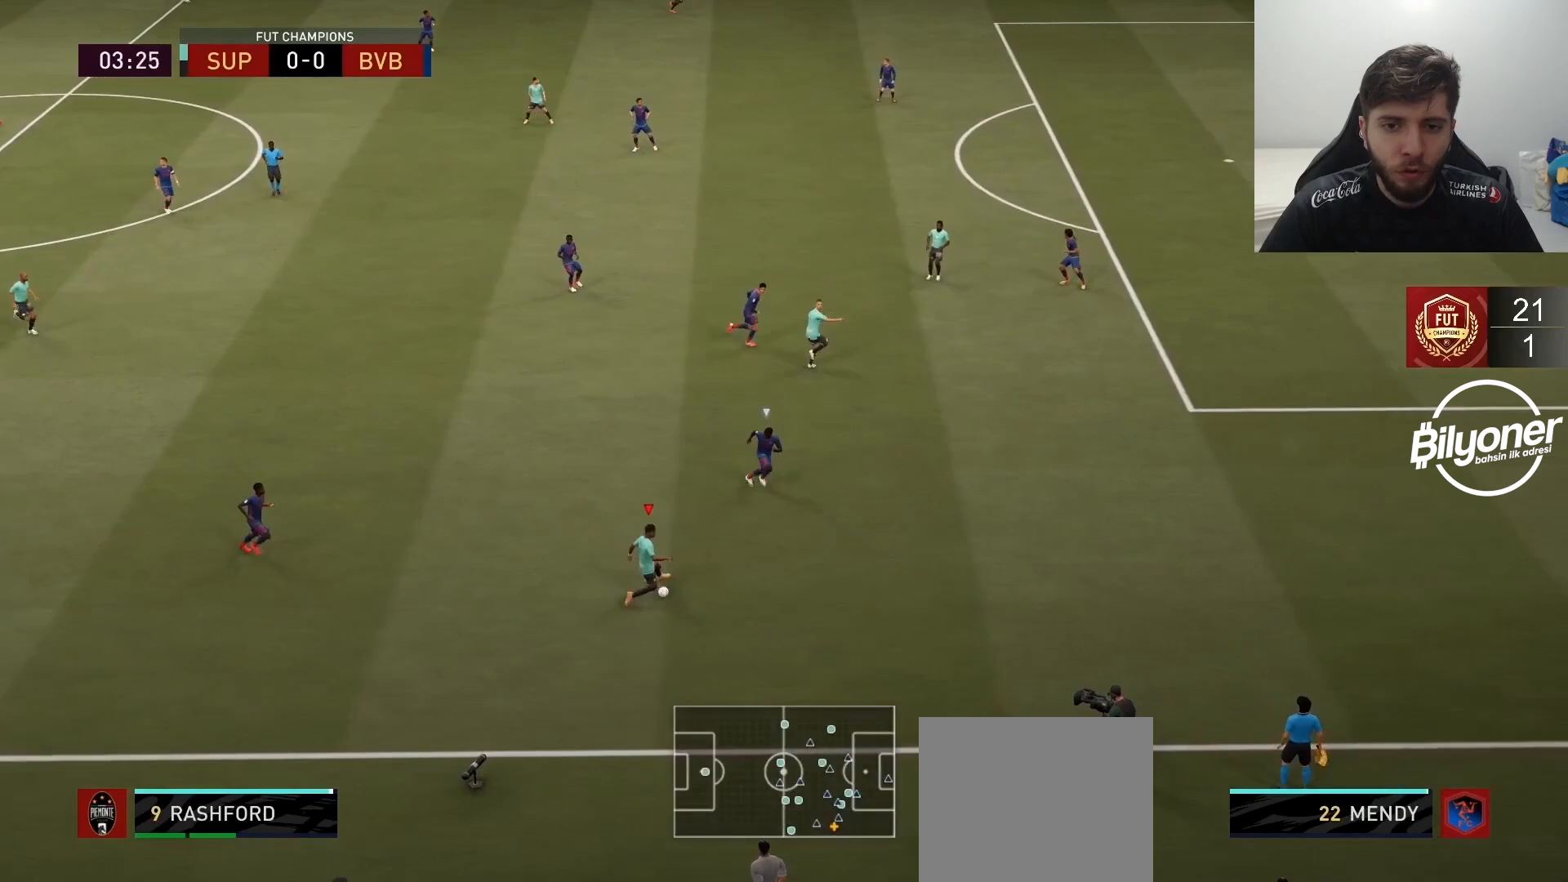
{"buttons": ["R2"], "left_stick": "right", "right_stick": "center", "events": []}
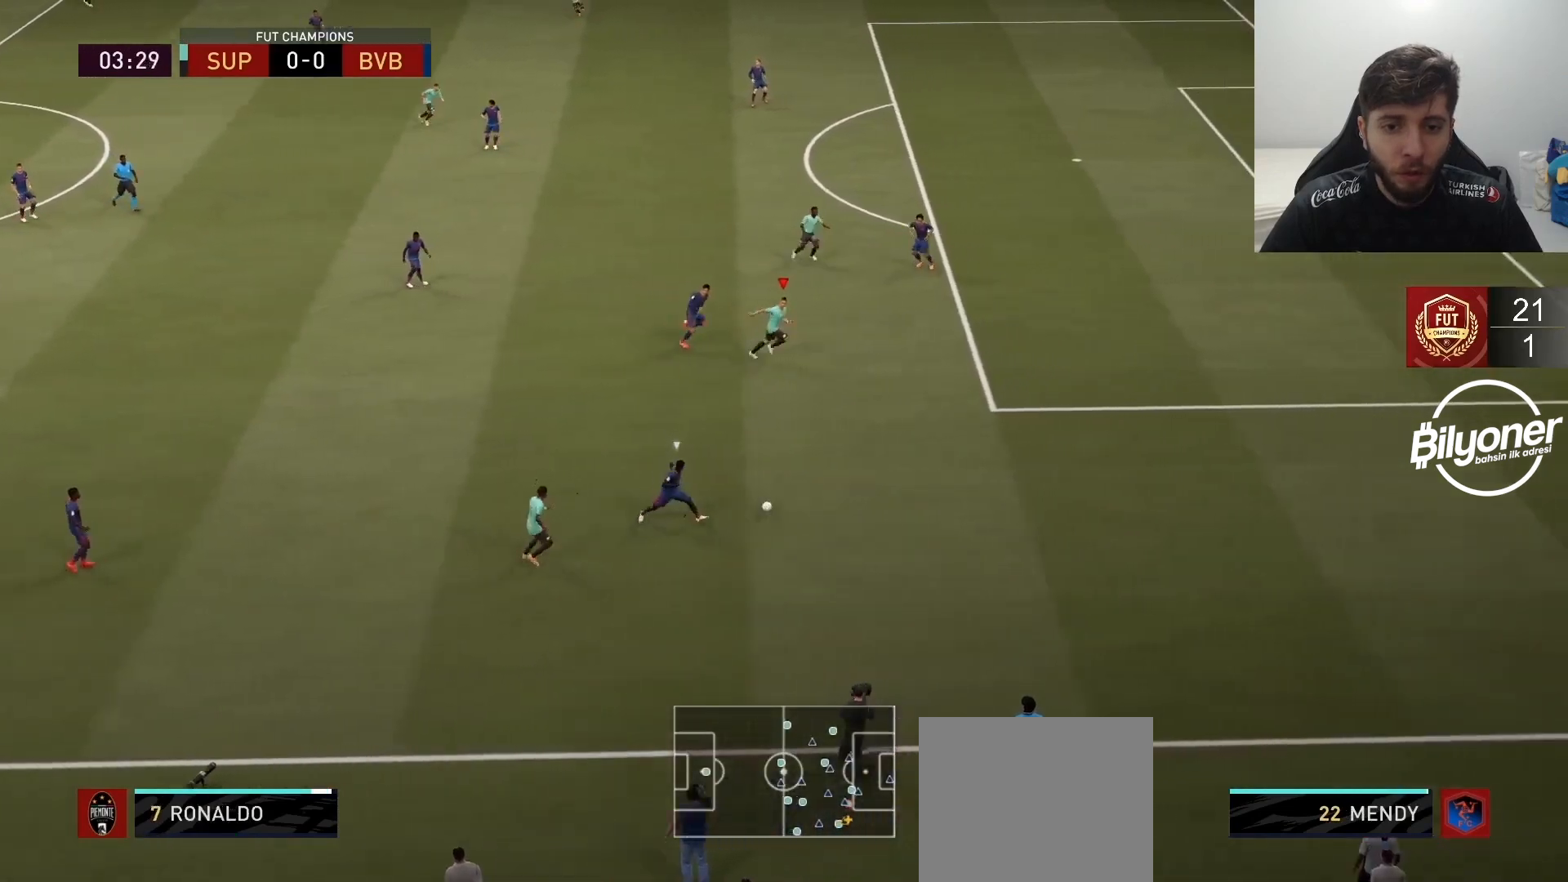
{"buttons": ["R2"], "left_stick": "up-right", "right_stick": "center", "events": [[167, "left_stick", "up-right"]]}
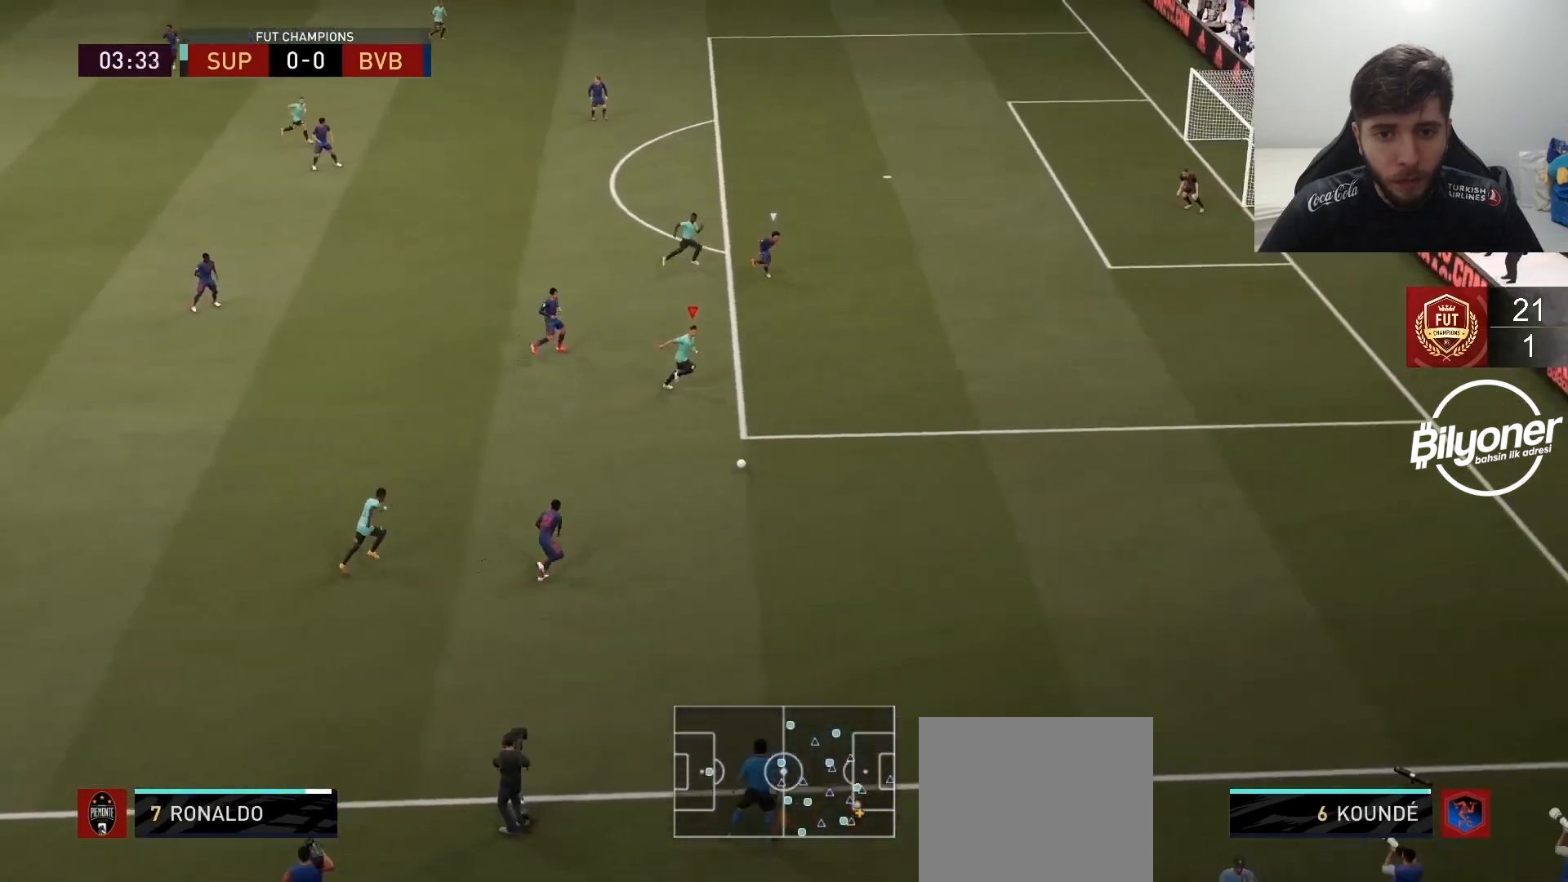
{"buttons": [], "left_stick": "up-right", "right_stick": "center", "events": [[183, "R2", "up"]]}
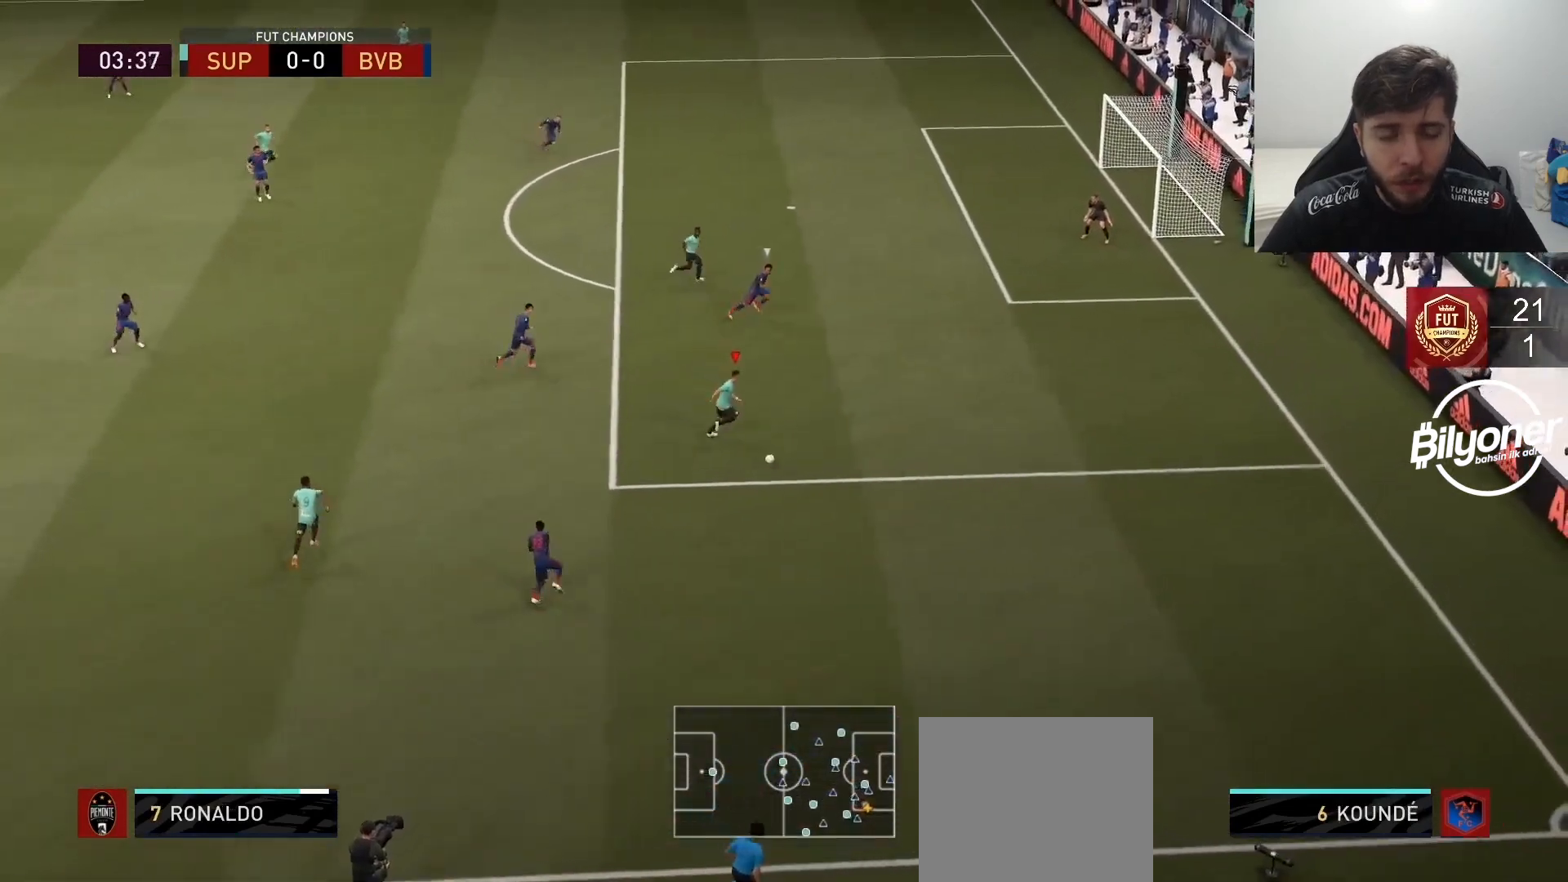
{"buttons": [], "left_stick": "up", "right_stick": "center", "events": [[183, "left_stick", "up"]]}